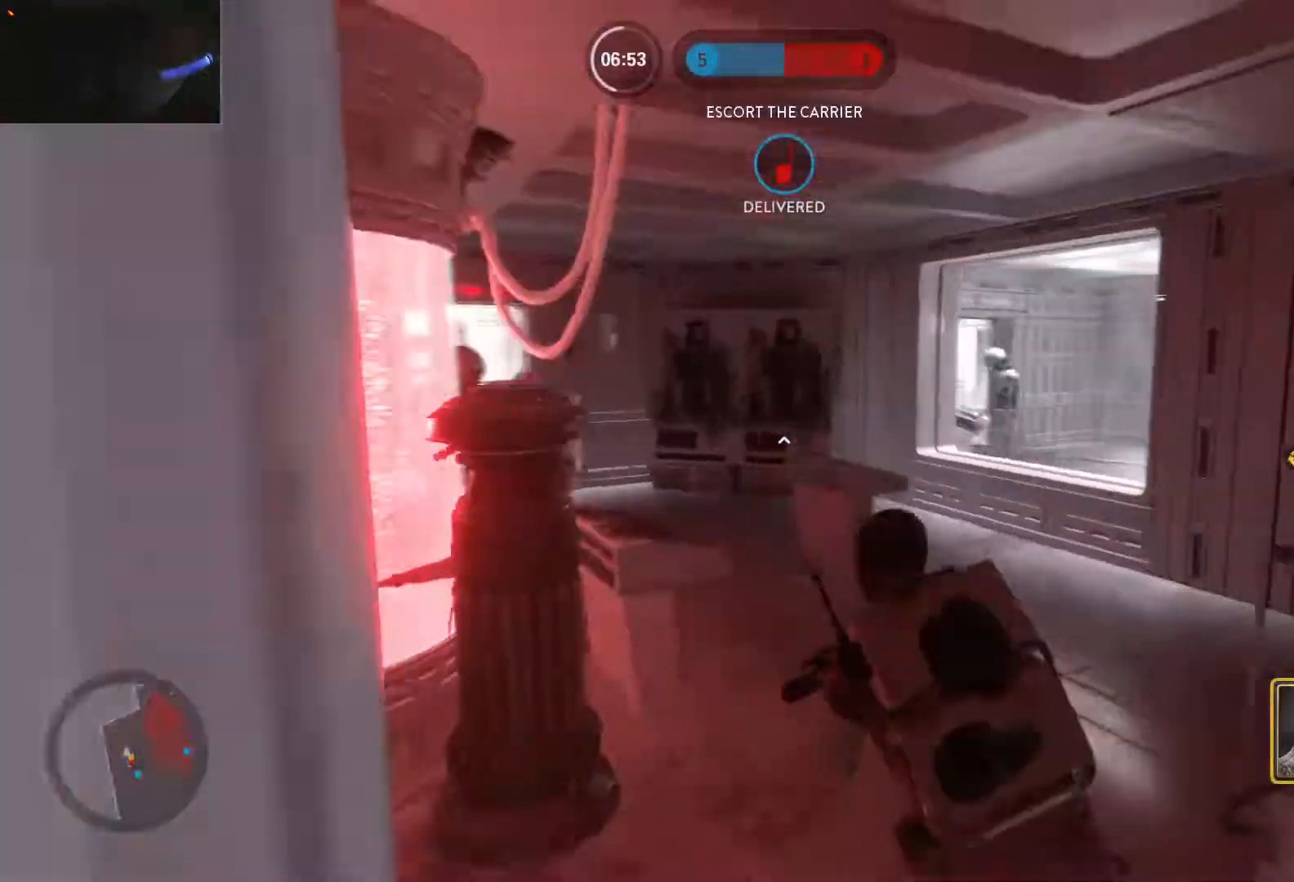
Gameplay with keyboard and mouse; each line is a JSON object with the keys and mouse buttons held at the frame after it. "events" lists presses ("down") and releases ("up") of "1", "2", "3", "4", "5", "a", "alt", "c", "caps_lock", "ctrl", "d", "e", "f", "g", "q", "r", "s", "shift", "space", "t", "tab", "v", "w", "x", "z", "mouse_left", "mouse_wheel" and "mouse_right" between this image and that frame as [ms after this image, input, new state], when the widget could be followed in between. "mouse_left", "mouse_wheel", "mouse_right" = the "left", "wheel", "right" buttons of the "mouse" list. No other keys are recorded. "wheel" means that the mouse wheel is clicked or scrolled. Not read: mouse_move.
{"keys": ["shift", "tab", "w"], "mouse": [], "events": [[17, "a", "up"], [200, "tab", "down"]]}
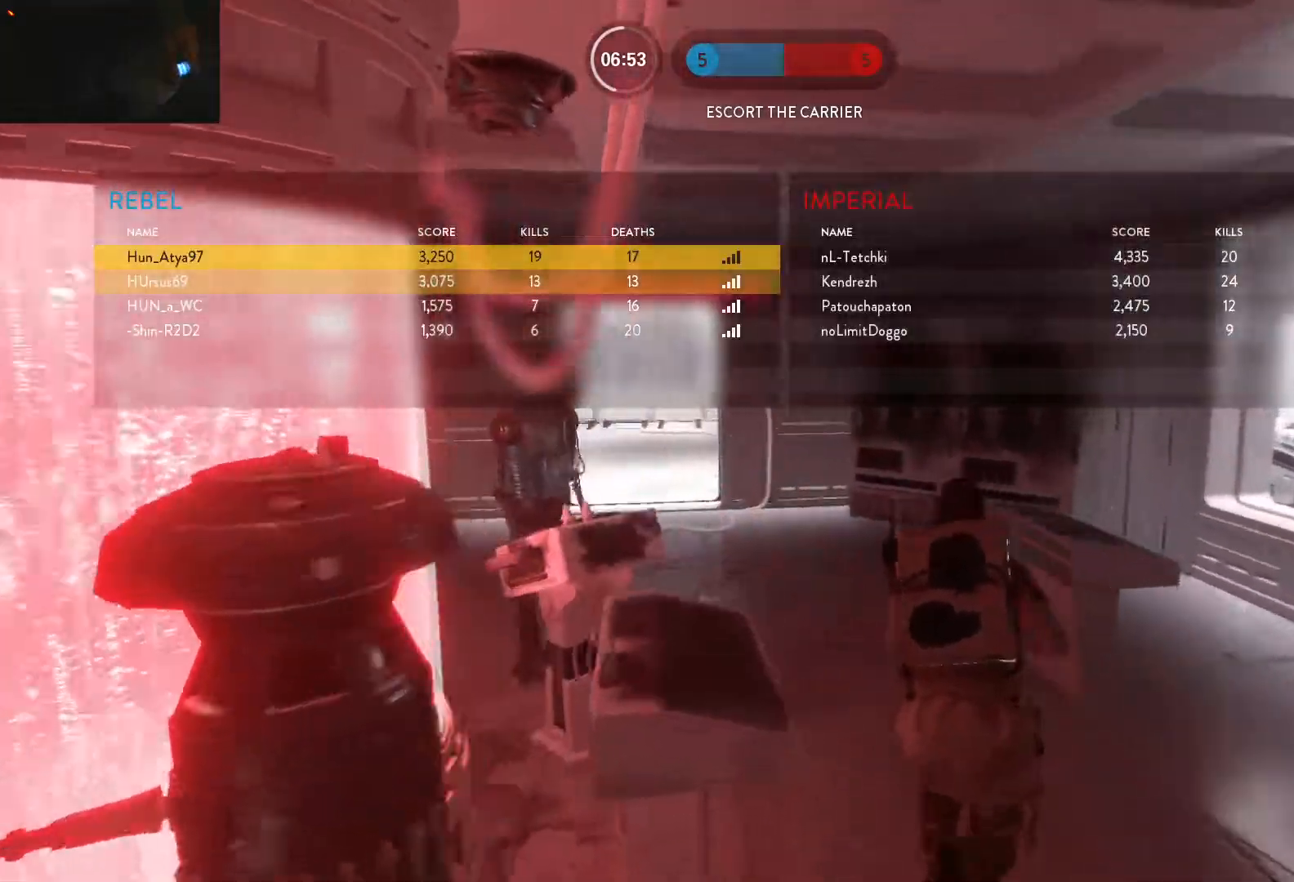
{"keys": ["a", "alt", "shift"], "mouse": [], "events": [[67, "tab", "up"], [167, "a", "down"], [350, "alt", "down"], [350, "w", "up"]]}
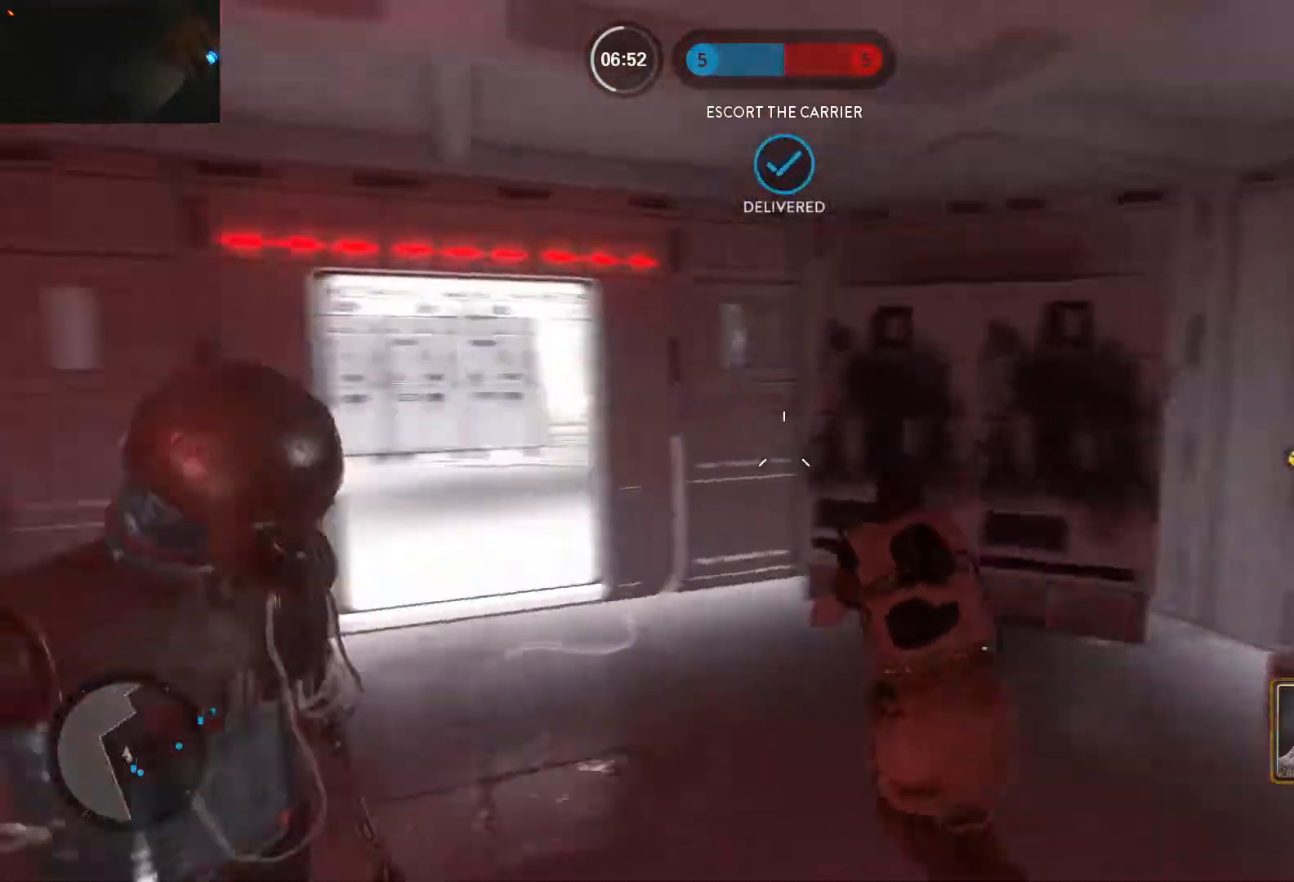
{"keys": ["a", "shift", "w"], "mouse": [], "events": [[50, "alt", "up"], [50, "w", "down"]]}
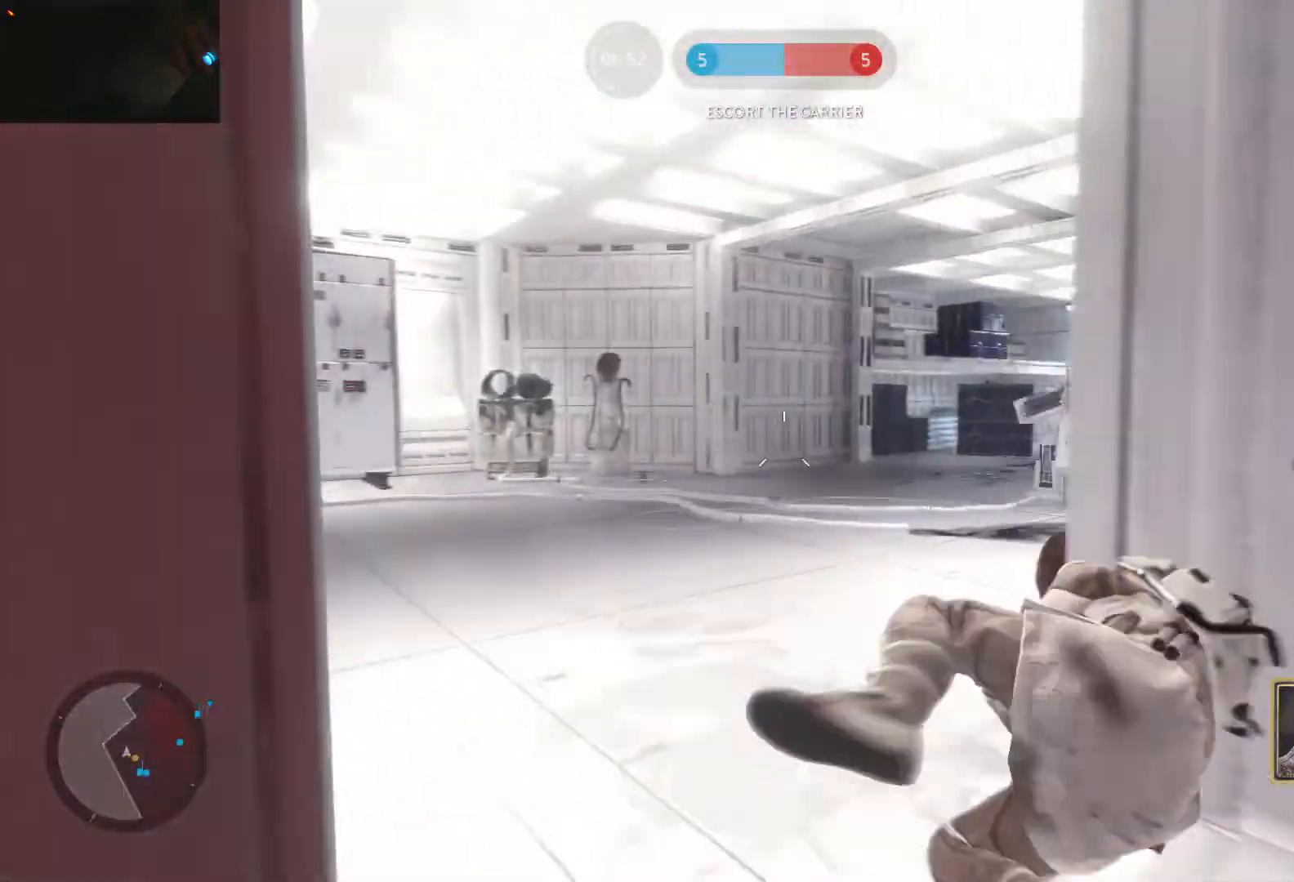
{"keys": ["a", "e", "w"], "mouse": [], "events": [[17, "w", "up"], [100, "shift", "up"], [250, "shift", "down"], [300, "w", "down"], [483, "e", "down"], [483, "shift", "up"]]}
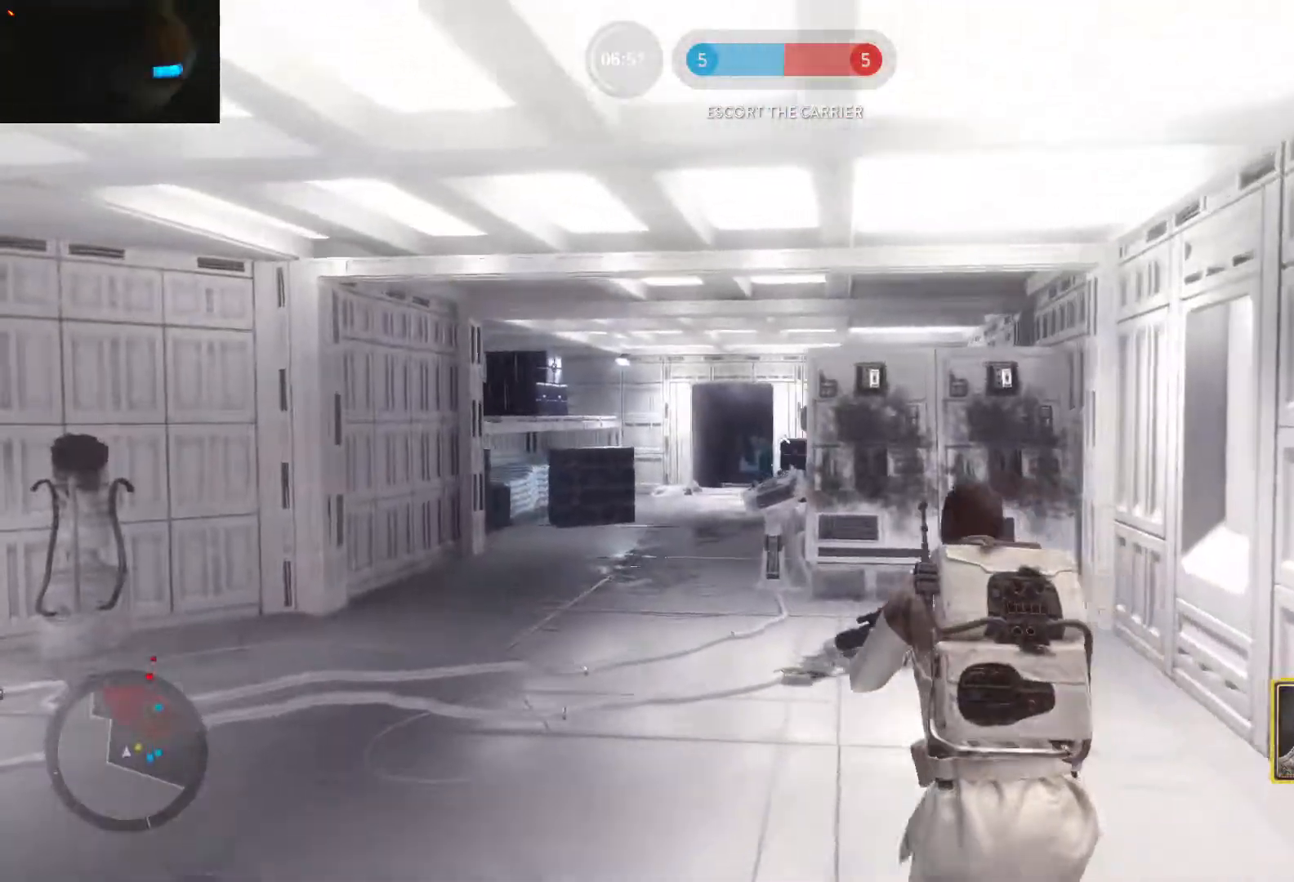
{"keys": ["d", "w"], "mouse": [], "events": [[67, "e", "up"], [167, "a", "up"], [267, "d", "down"], [267, "shift", "down"], [400, "shift", "up"]]}
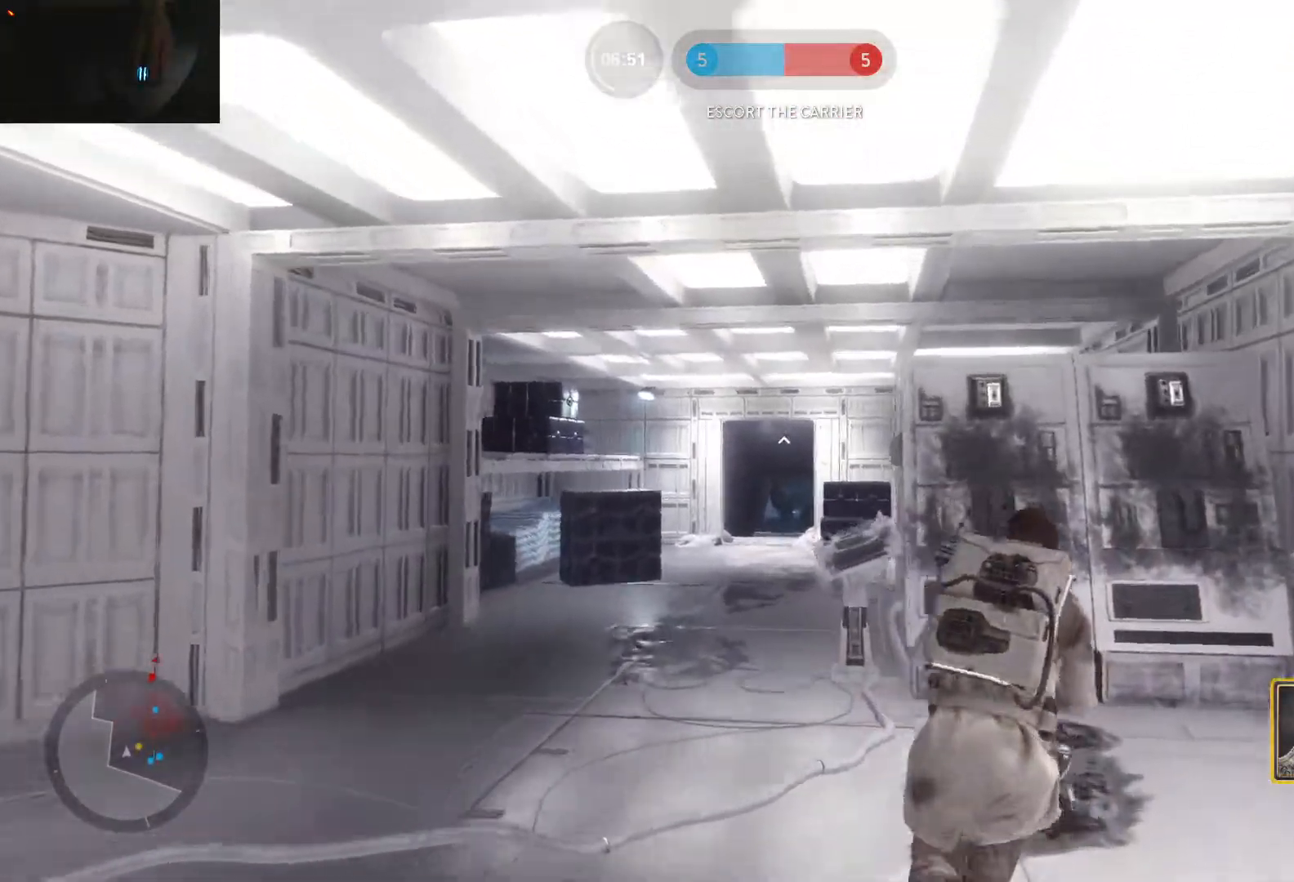
{"keys": ["a"], "mouse": [], "events": [[233, "q", "down"], [333, "q", "up"], [367, "w", "up"], [417, "a", "down"], [417, "d", "up"]]}
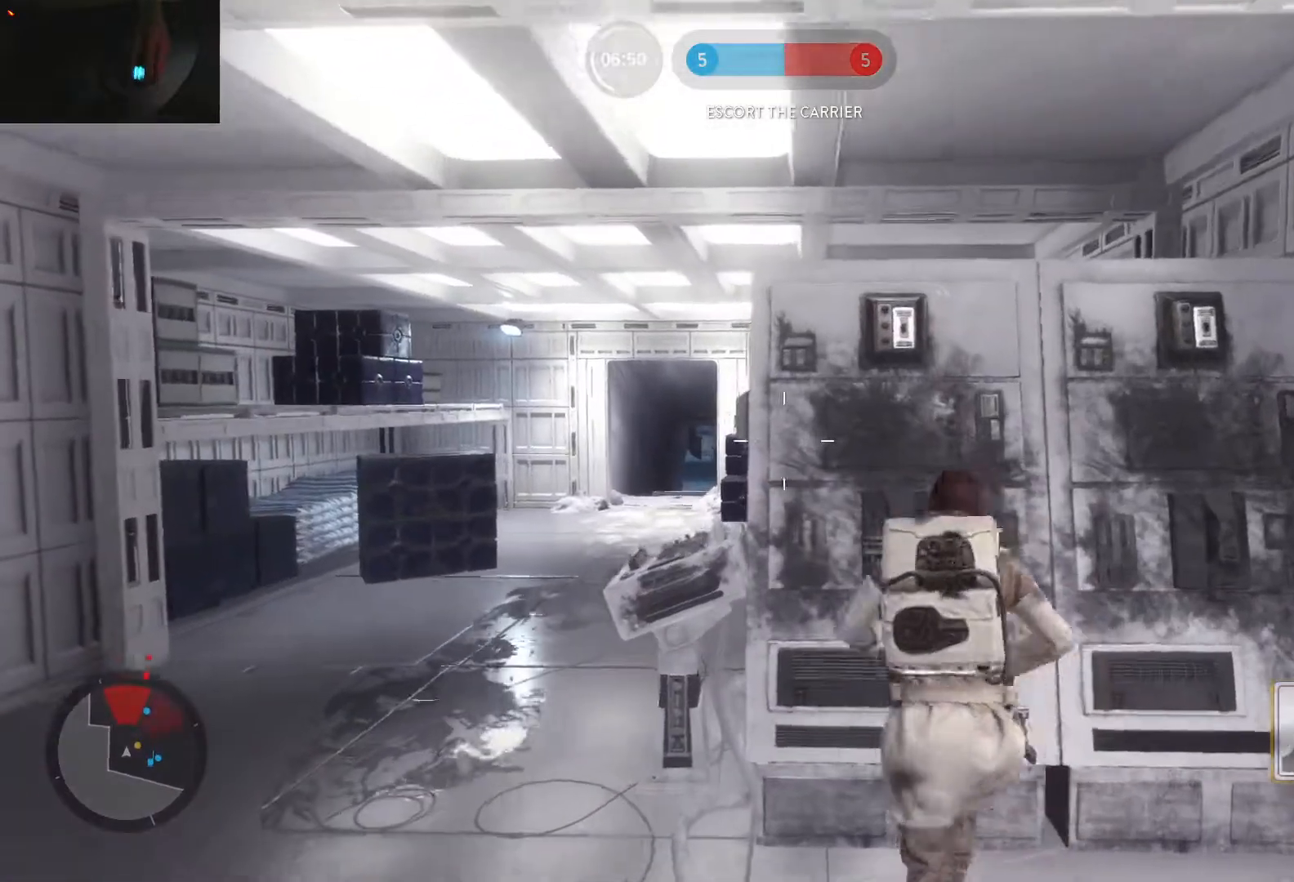
{"keys": ["a"], "mouse": ["right"], "events": [[200, "mouse_right", "down"], [200, "w", "down"], [250, "d", "down"], [300, "a", "up"], [383, "a", "down"], [433, "d", "up"], [433, "w", "up"]]}
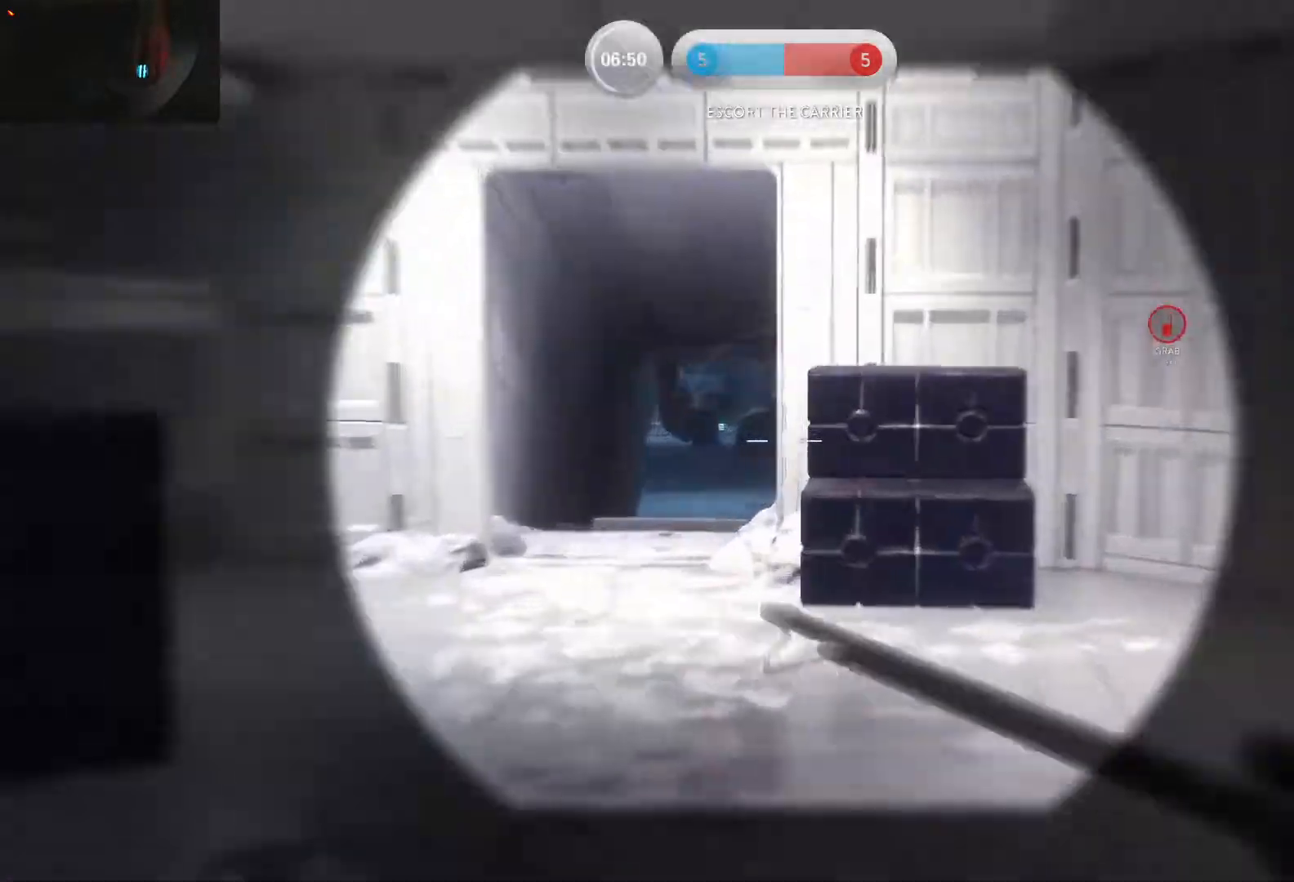
{"keys": ["d"], "mouse": ["right"], "events": [[450, "d", "down"], [500, "a", "up"]]}
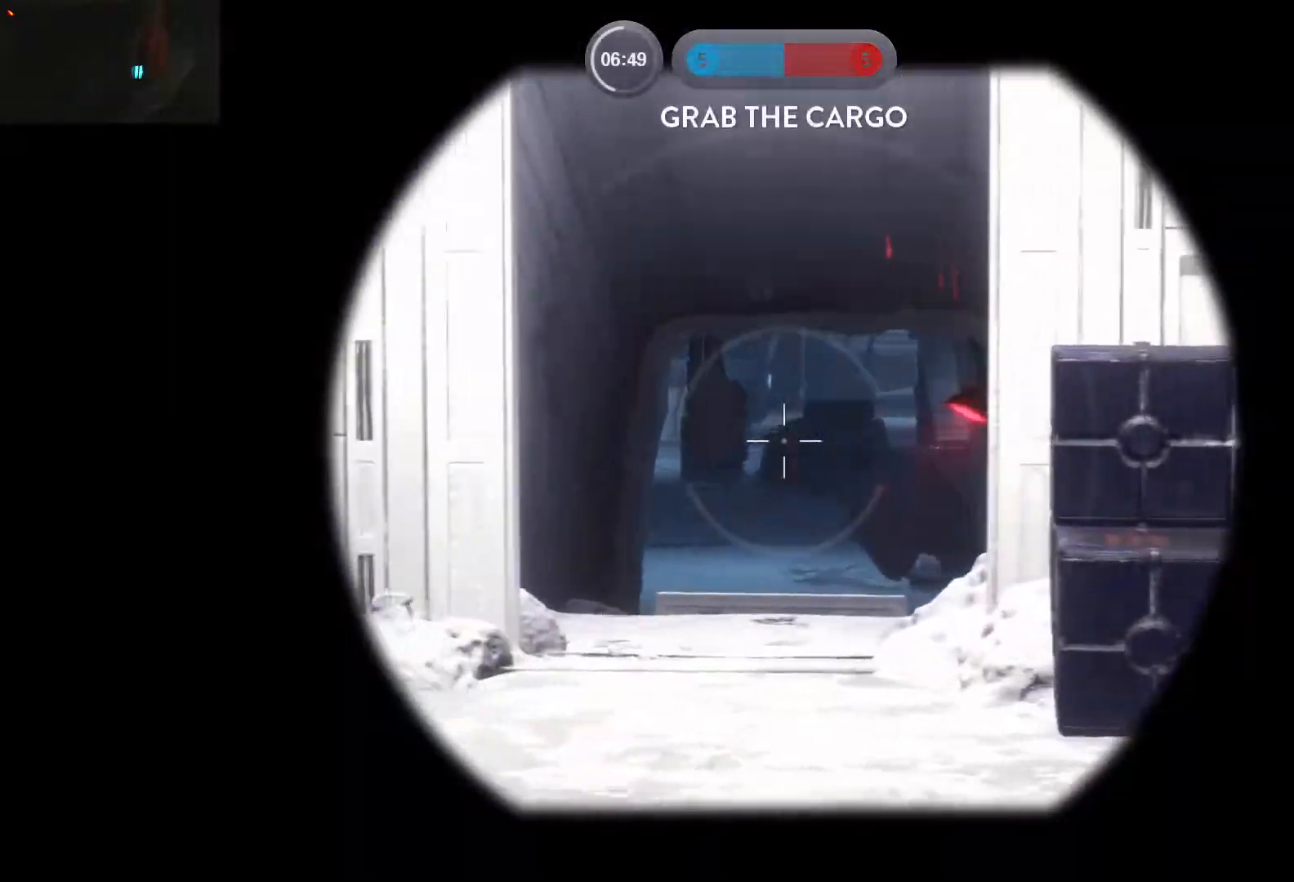
{"keys": ["d"], "mouse": ["right"], "events": [[133, "d", "up"], [367, "d", "down"], [367, "mouse_left", "down"], [467, "mouse_left", "up"]]}
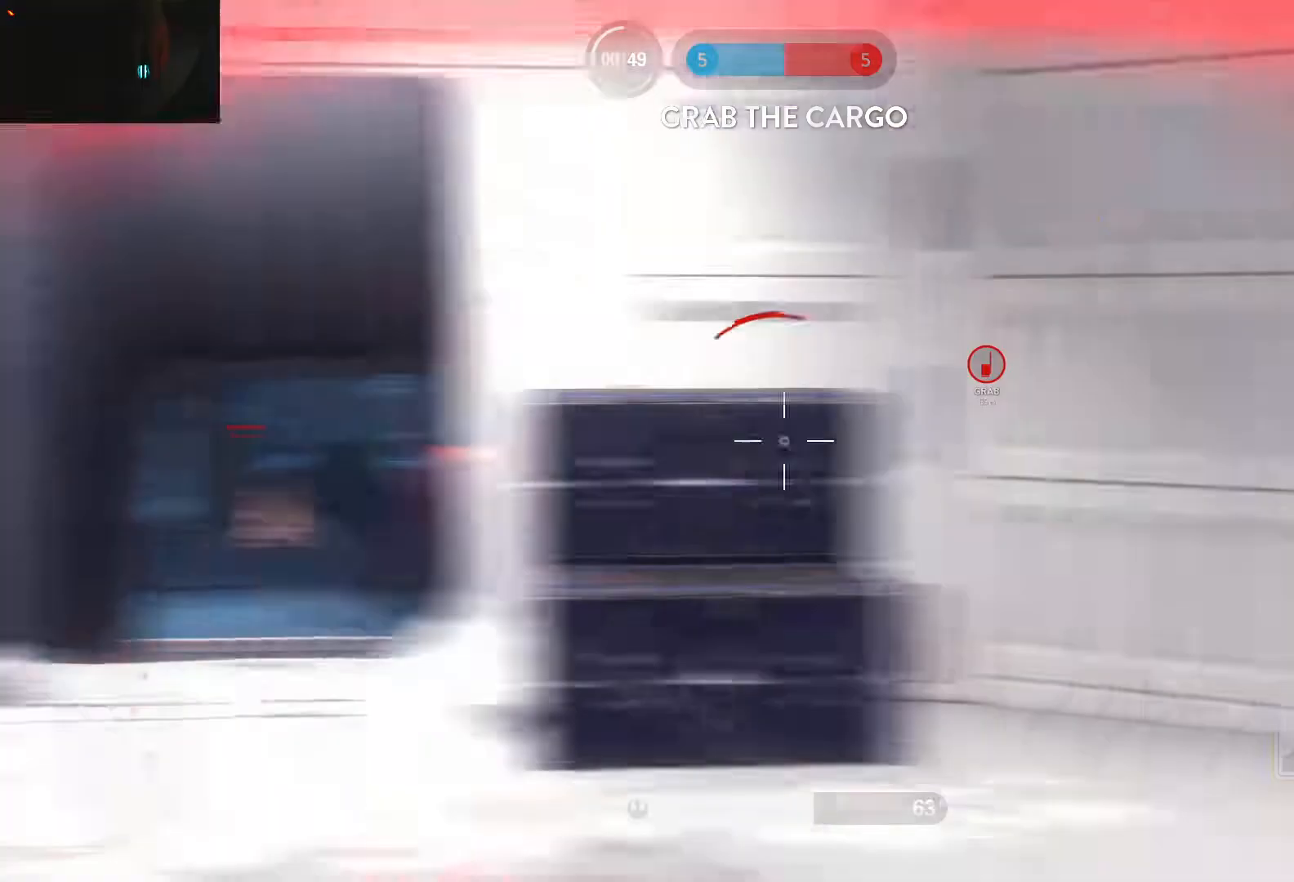
{"keys": ["d", "w"], "mouse": [], "events": [[17, "mouse_right", "up"], [17, "w", "down"], [67, "shift", "down"], [383, "shift", "up"]]}
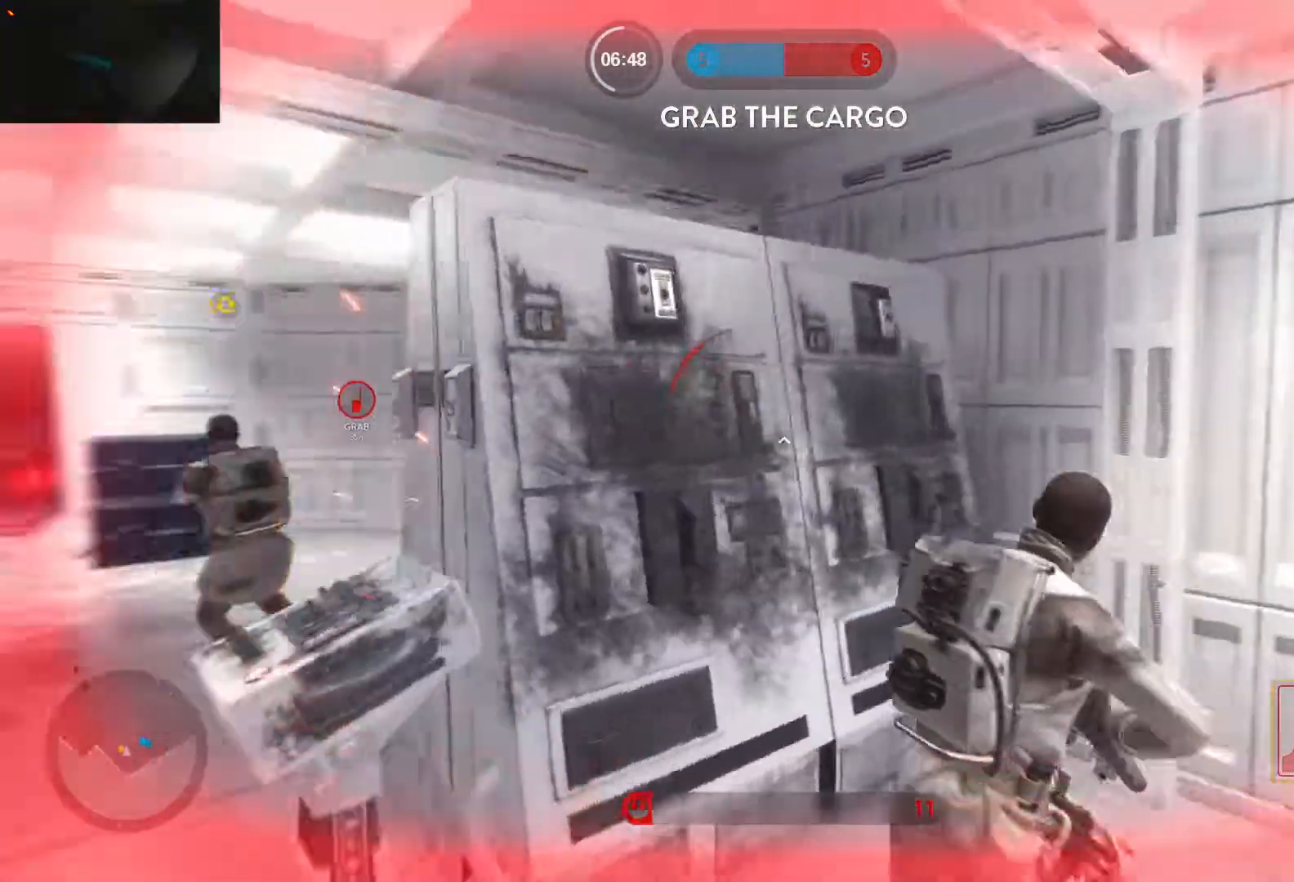
{"keys": ["a", "s"], "mouse": [], "events": [[33, "d", "up"], [117, "w", "up"], [267, "s", "down"], [317, "a", "down"]]}
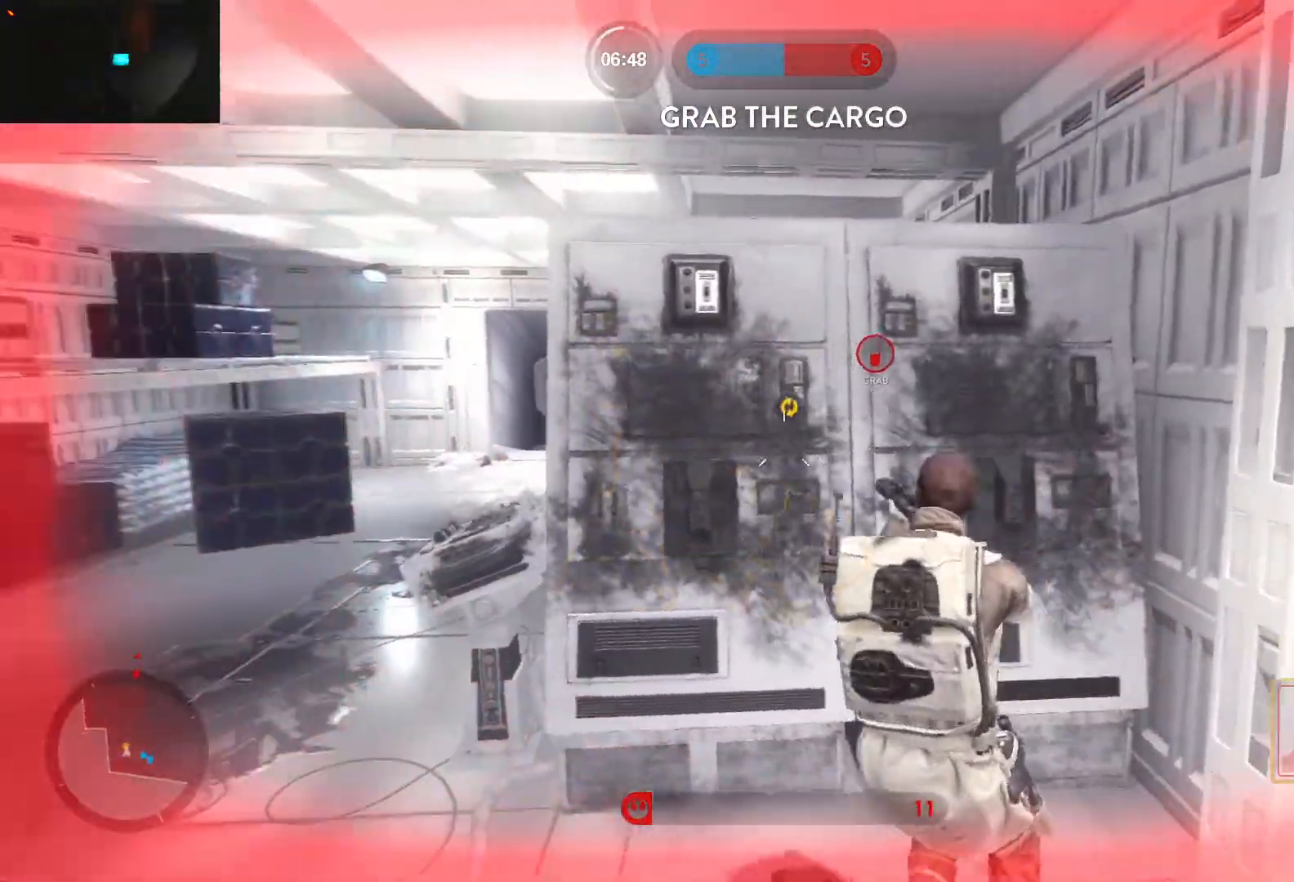
{"keys": ["s"], "mouse": [], "events": [[233, "a", "up"]]}
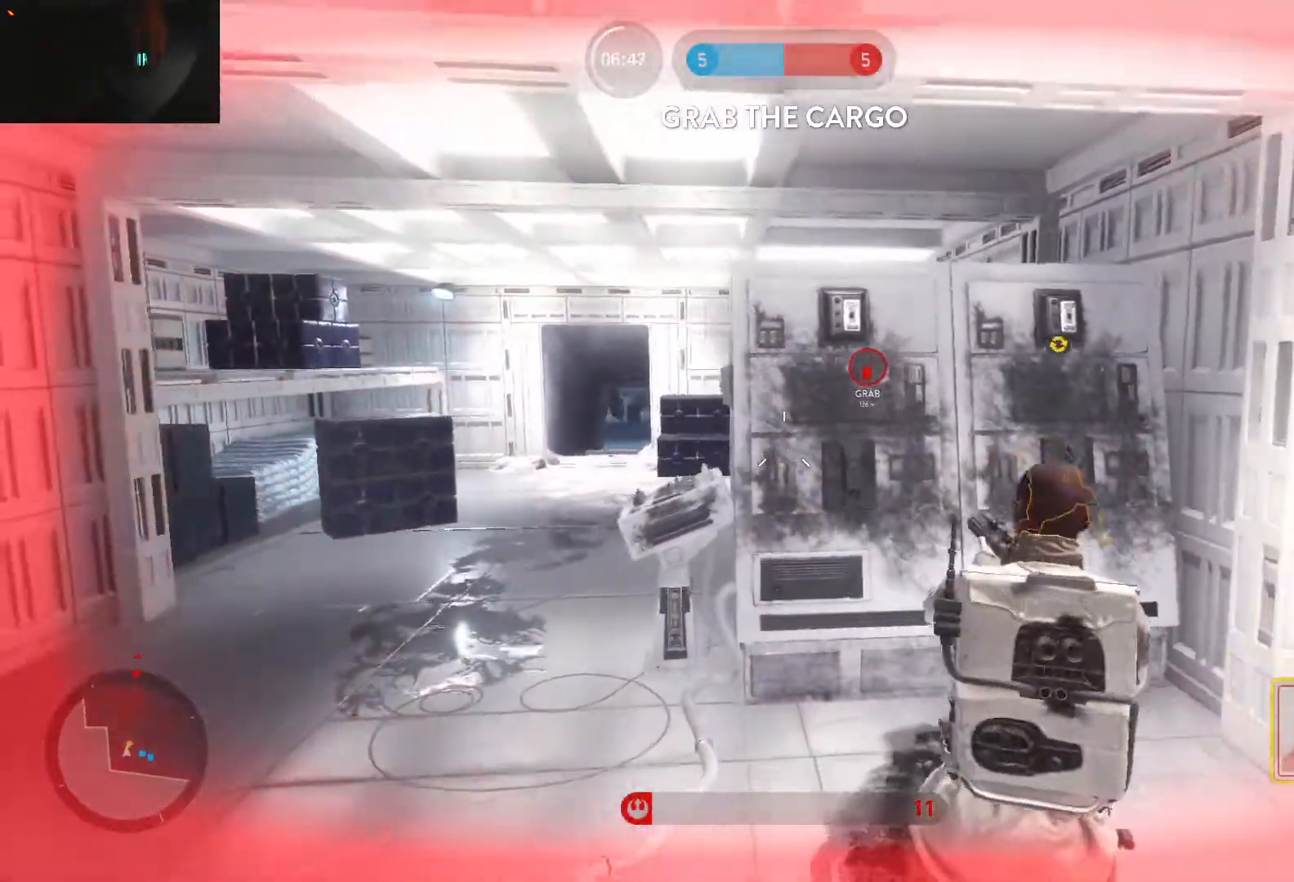
{"keys": ["d", "s"], "mouse": [], "events": [[17, "d", "down"]]}
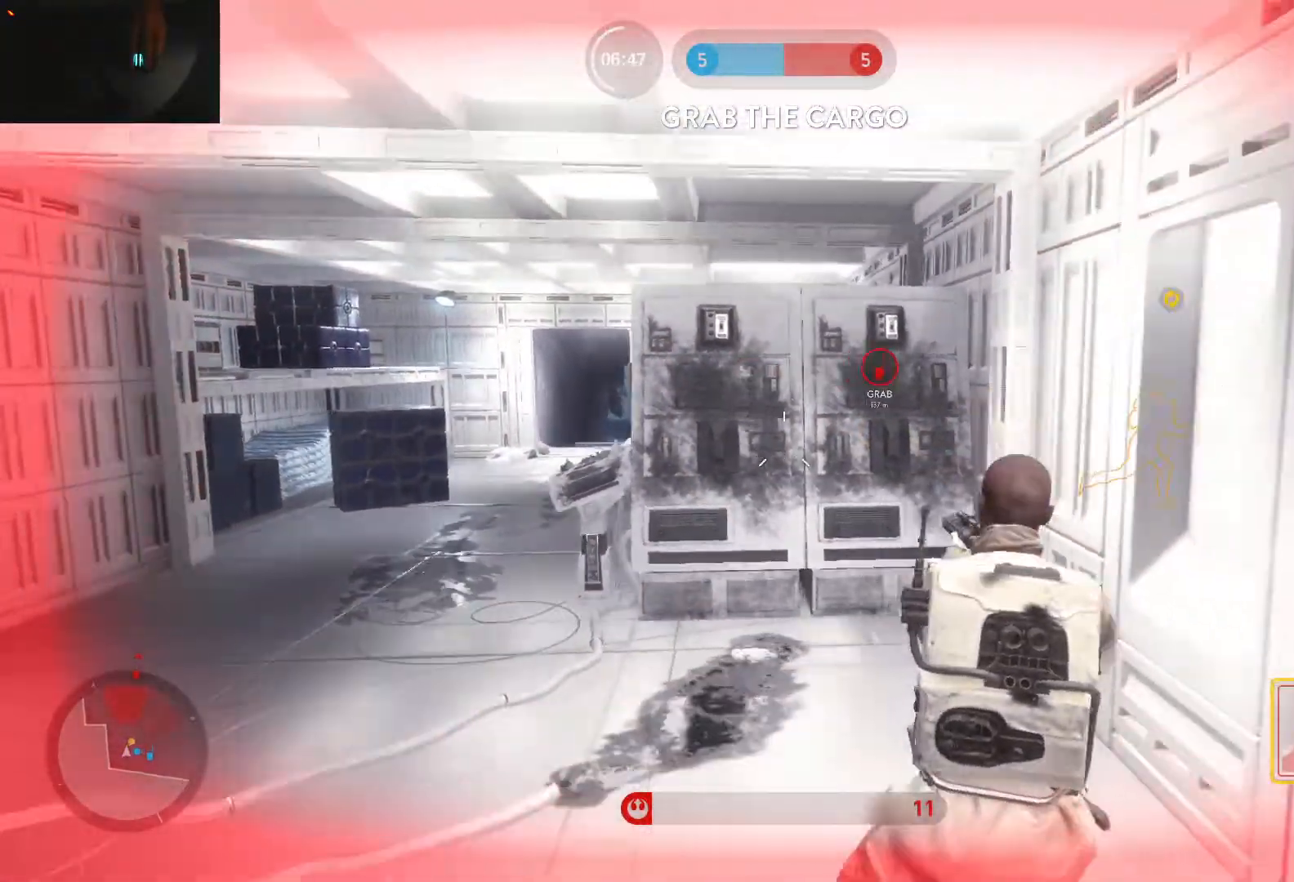
{"keys": ["a", "s"], "mouse": [], "events": [[117, "d", "up"], [450, "a", "down"]]}
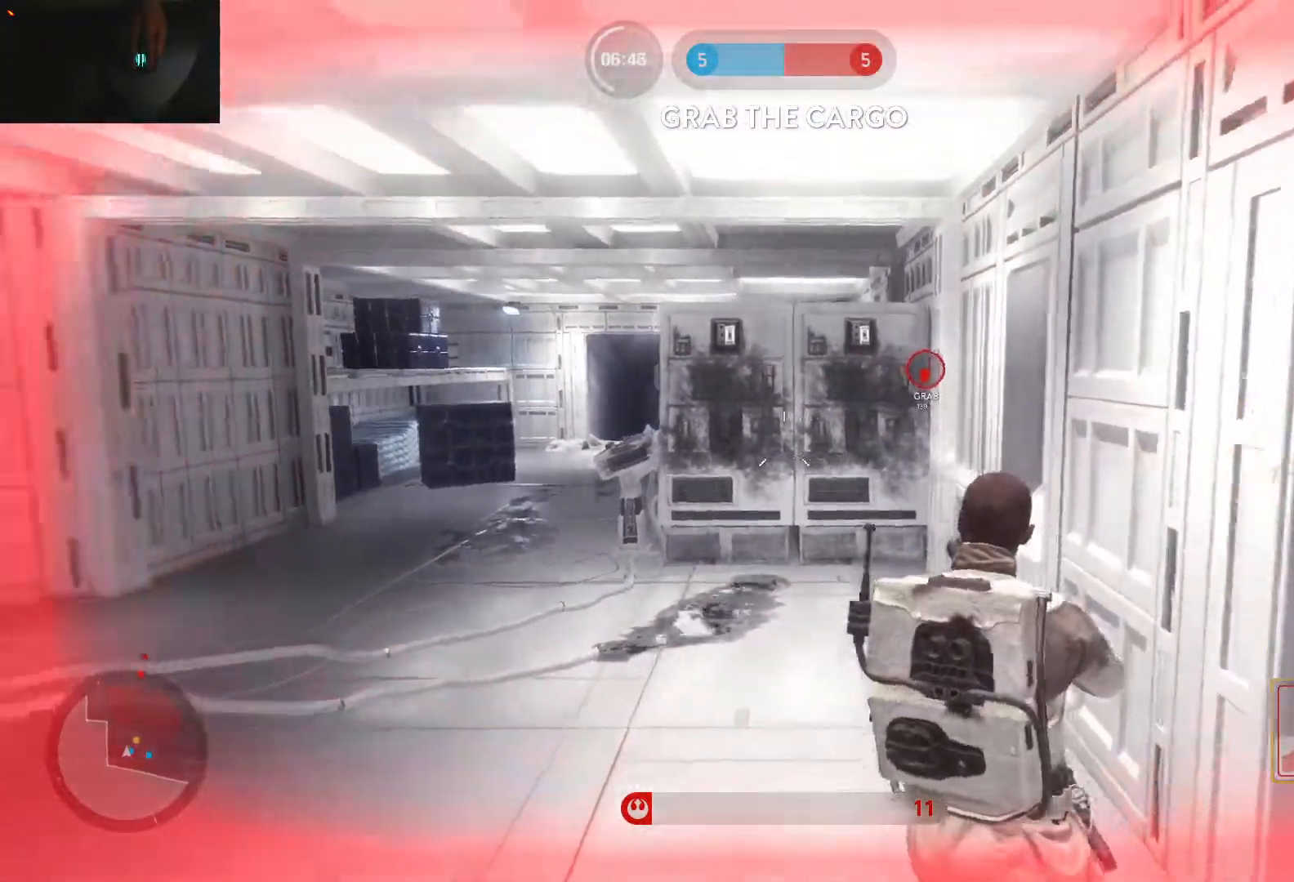
{"keys": ["d"], "mouse": [], "events": [[50, "e", "down"], [133, "e", "up"], [417, "d", "down"], [417, "s", "up"], [467, "a", "up"]]}
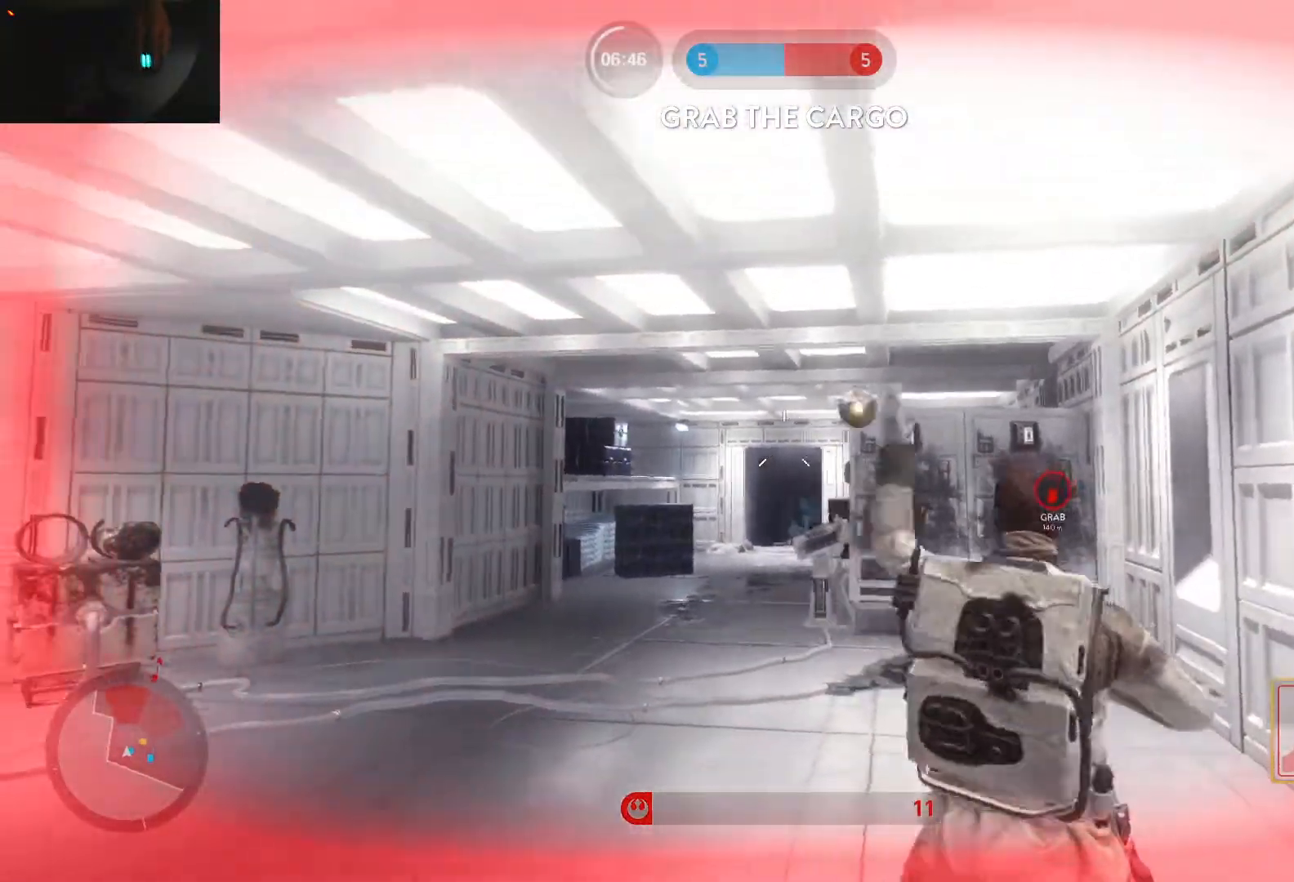
{"keys": [], "mouse": [], "events": [[100, "w", "down"], [250, "shift", "down"], [333, "d", "up"], [383, "shift", "up"], [483, "w", "up"]]}
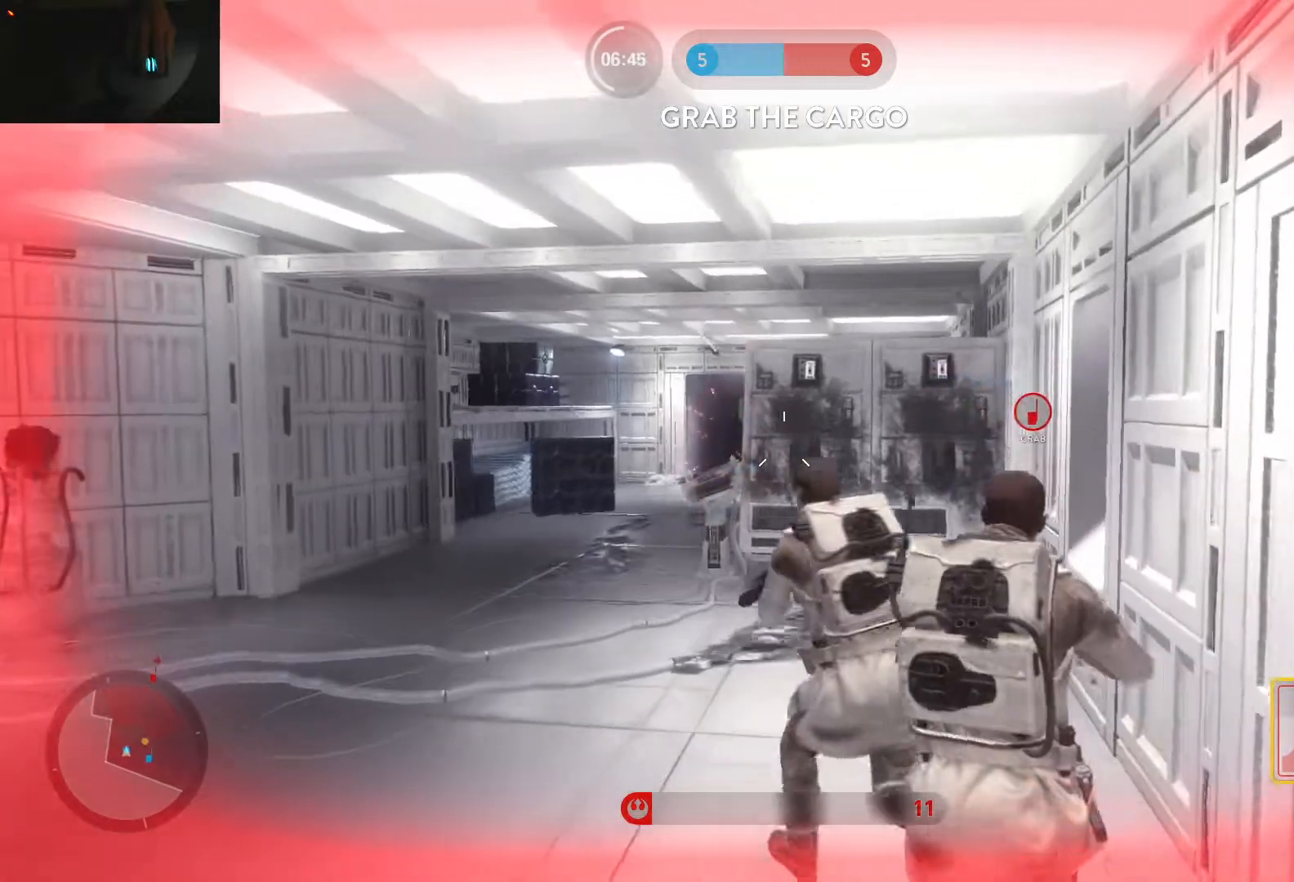
{"keys": ["d"], "mouse": [], "events": [[83, "s", "down"], [267, "a", "down"], [267, "d", "down"], [267, "s", "up"], [450, "a", "up"]]}
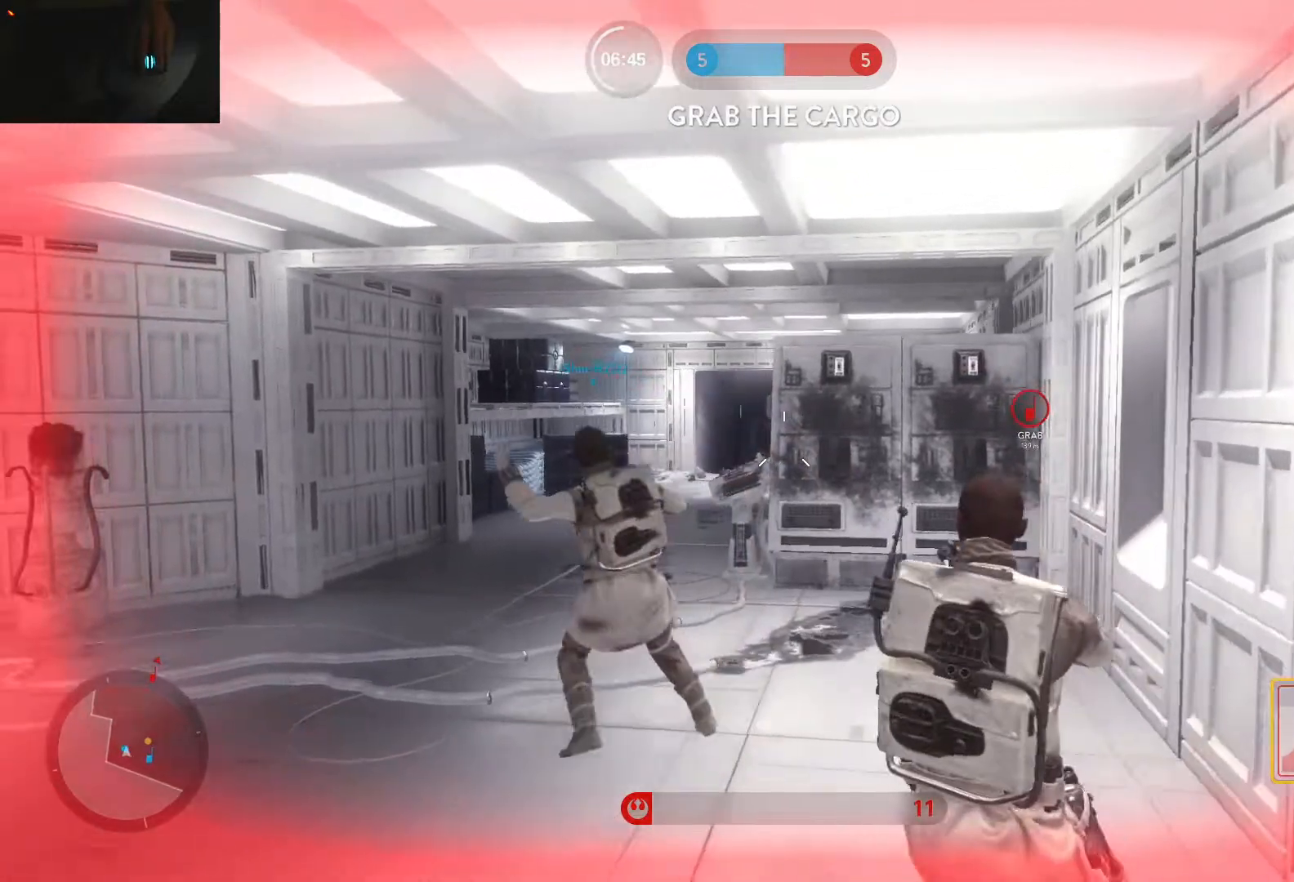
{"keys": ["d", "shift", "w"], "mouse": [], "events": [[83, "a", "down"], [183, "d", "up"], [233, "a", "up"], [233, "d", "down"], [417, "w", "down"], [467, "shift", "down"]]}
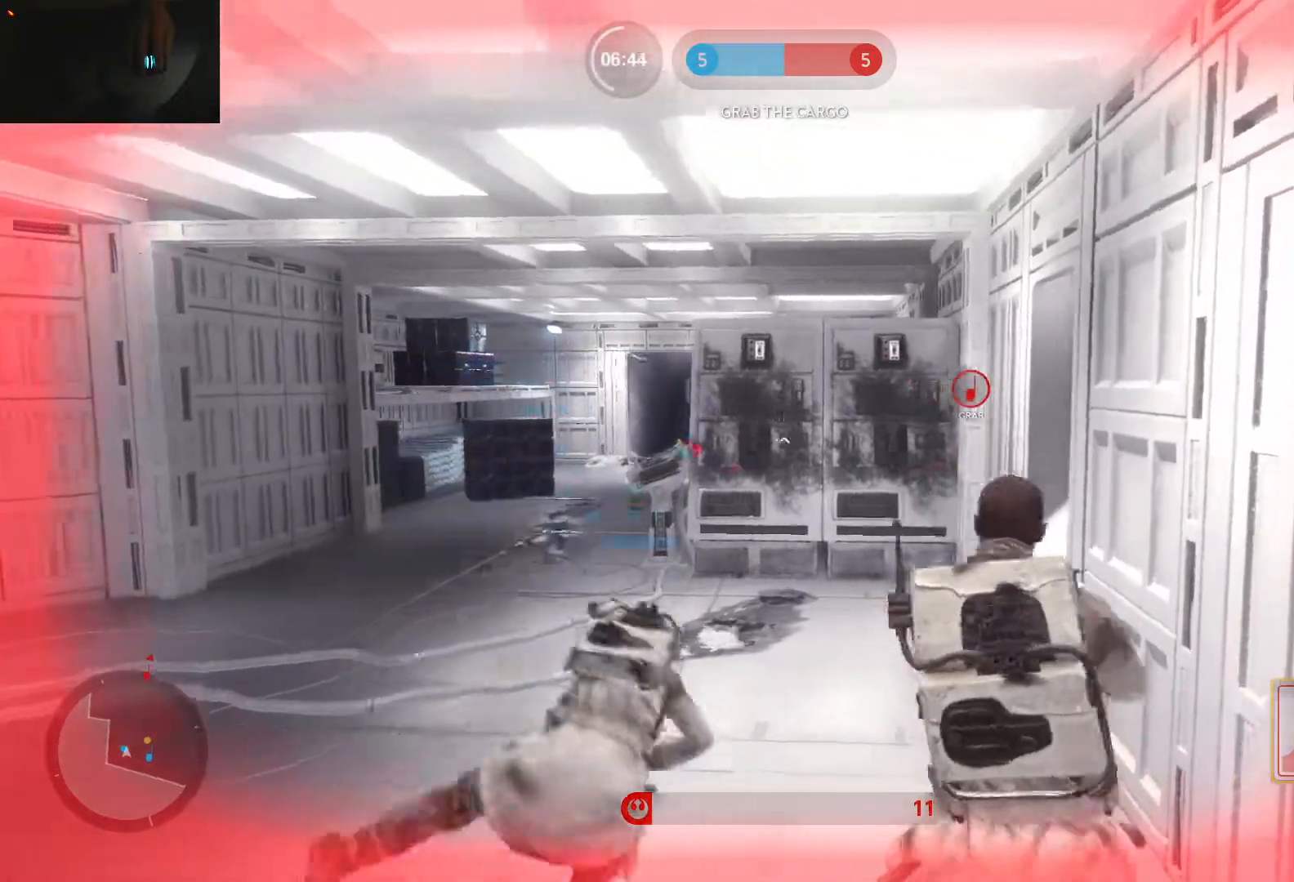
{"keys": ["a", "w"], "mouse": [], "events": [[17, "d", "up"], [67, "a", "down"], [150, "shift", "up"]]}
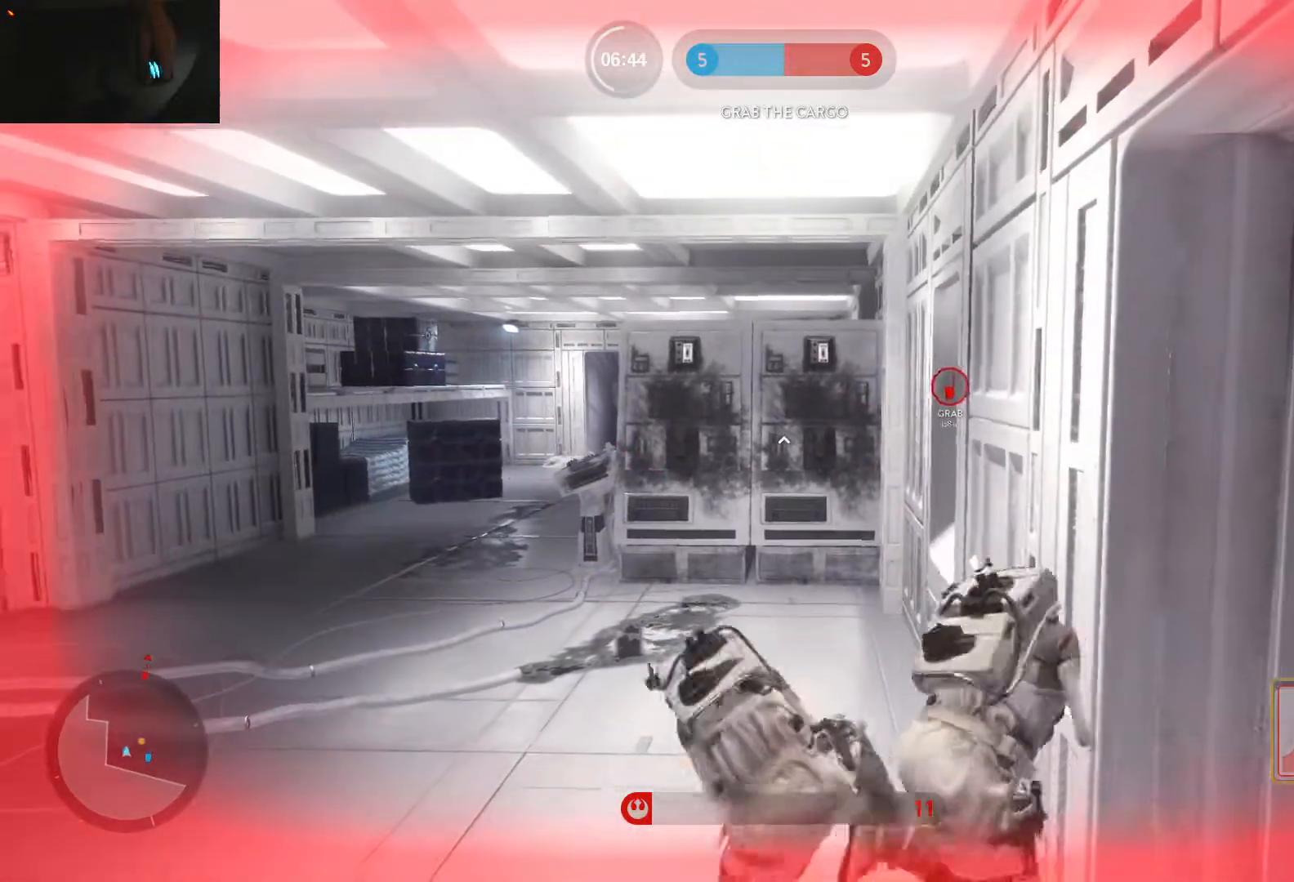
{"keys": ["a"], "mouse": [], "events": [[83, "shift", "down"], [167, "w", "up"], [267, "s", "down"], [267, "shift", "up"], [450, "s", "up"]]}
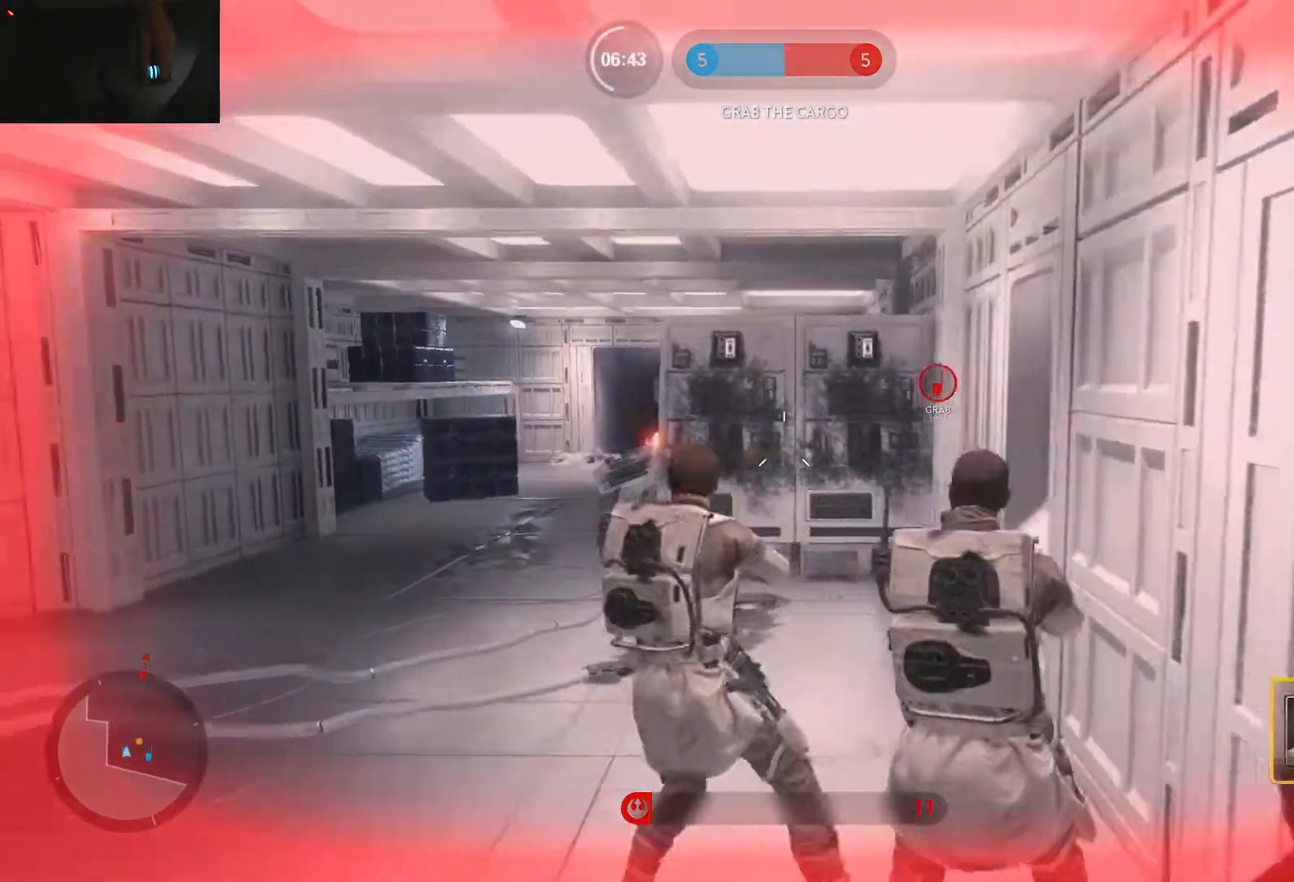
{"keys": ["d", "s"], "mouse": [], "events": [[50, "d", "down"], [83, "a", "up"], [183, "s", "down"]]}
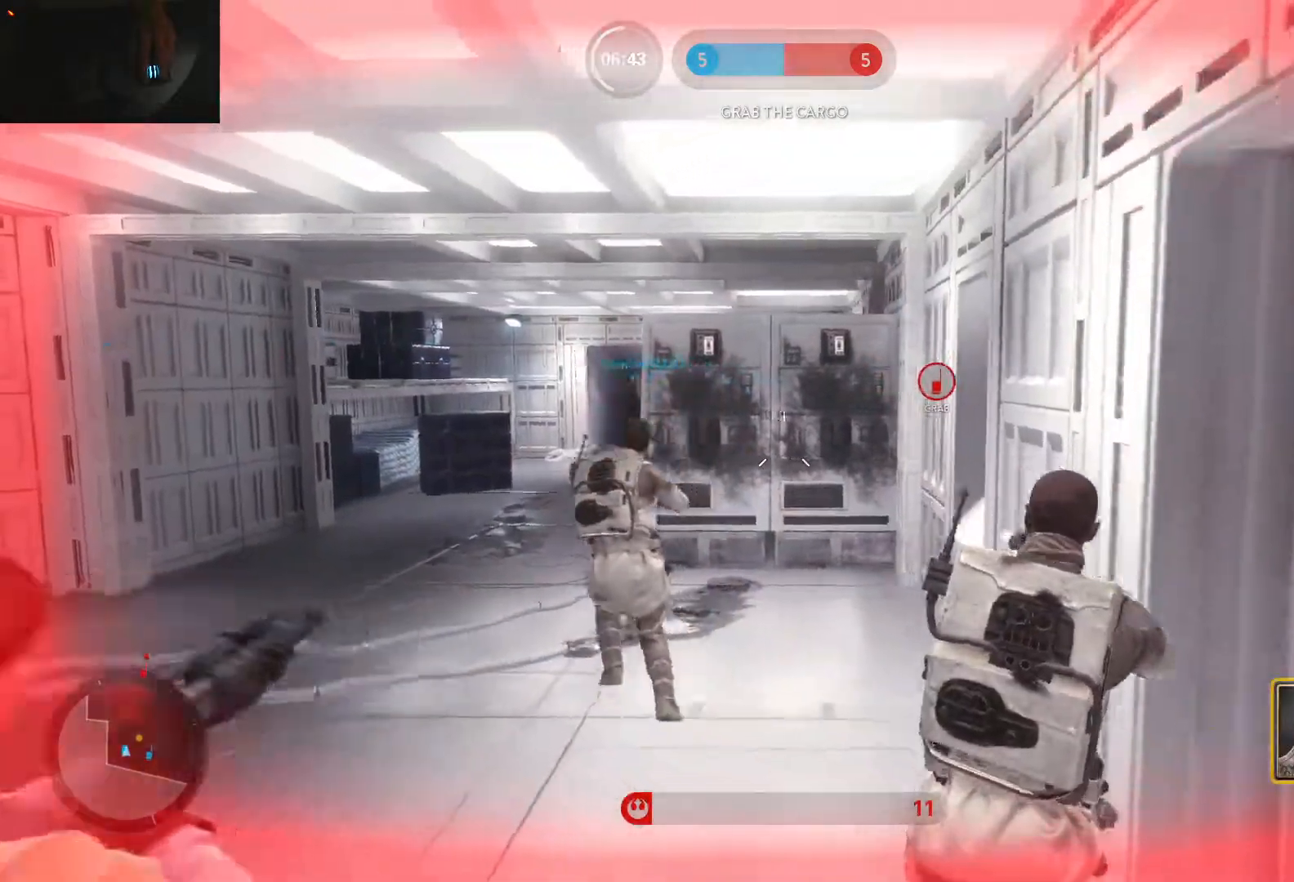
{"keys": ["shift", "w"], "mouse": [], "events": [[100, "c", "down"], [100, "d", "up"], [150, "s", "up"], [200, "c", "up"], [250, "d", "down"], [250, "shift", "down"], [250, "w", "down"], [483, "d", "up"]]}
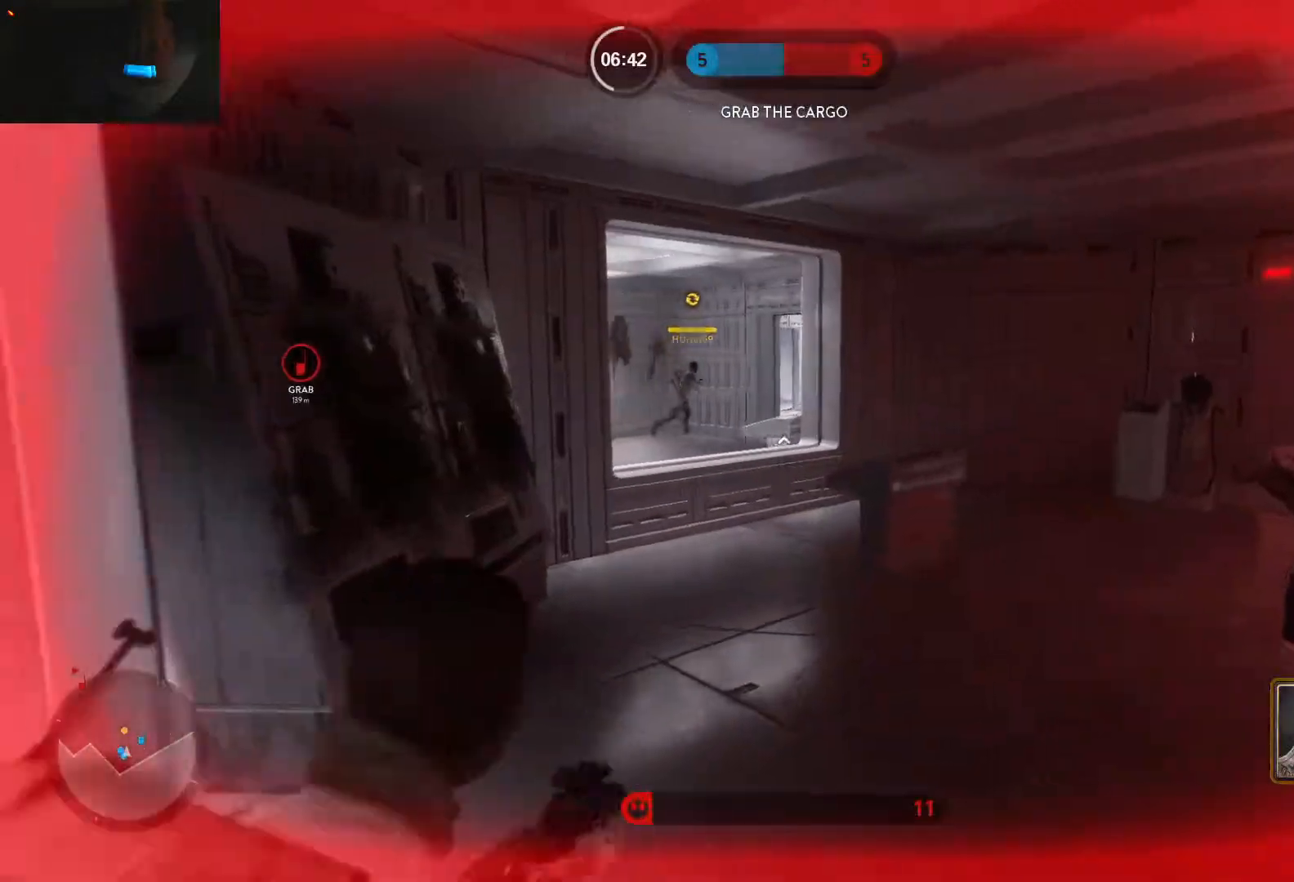
{"keys": ["d", "w"], "mouse": [], "events": [[33, "c", "down"], [33, "shift", "up"], [67, "c", "up"], [167, "shift", "down"], [217, "shift", "up"], [267, "d", "down"]]}
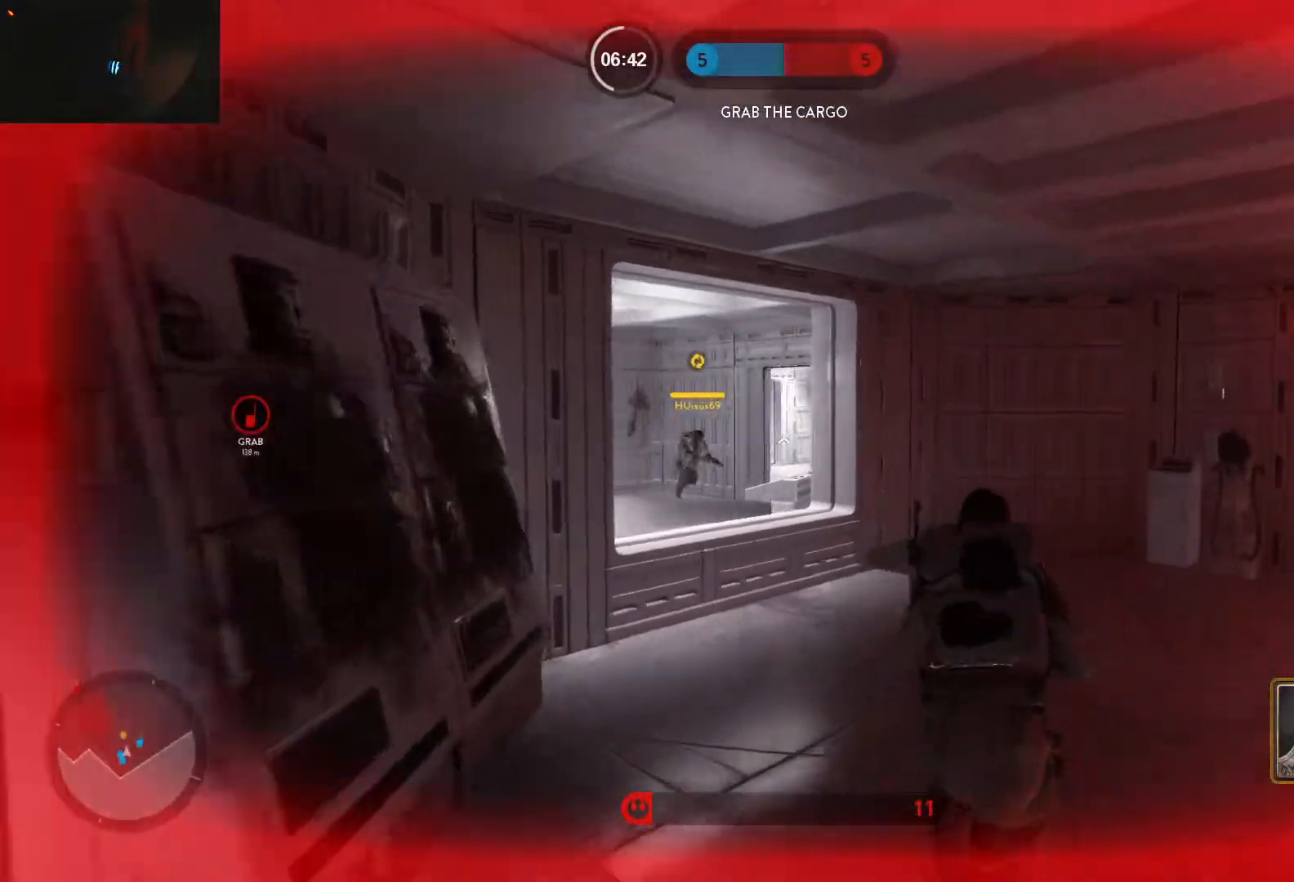
{"keys": ["a"], "mouse": [], "events": [[133, "w", "up"], [183, "a", "down"], [233, "d", "up"], [317, "d", "down"], [367, "a", "up"], [417, "a", "down"], [467, "d", "up"]]}
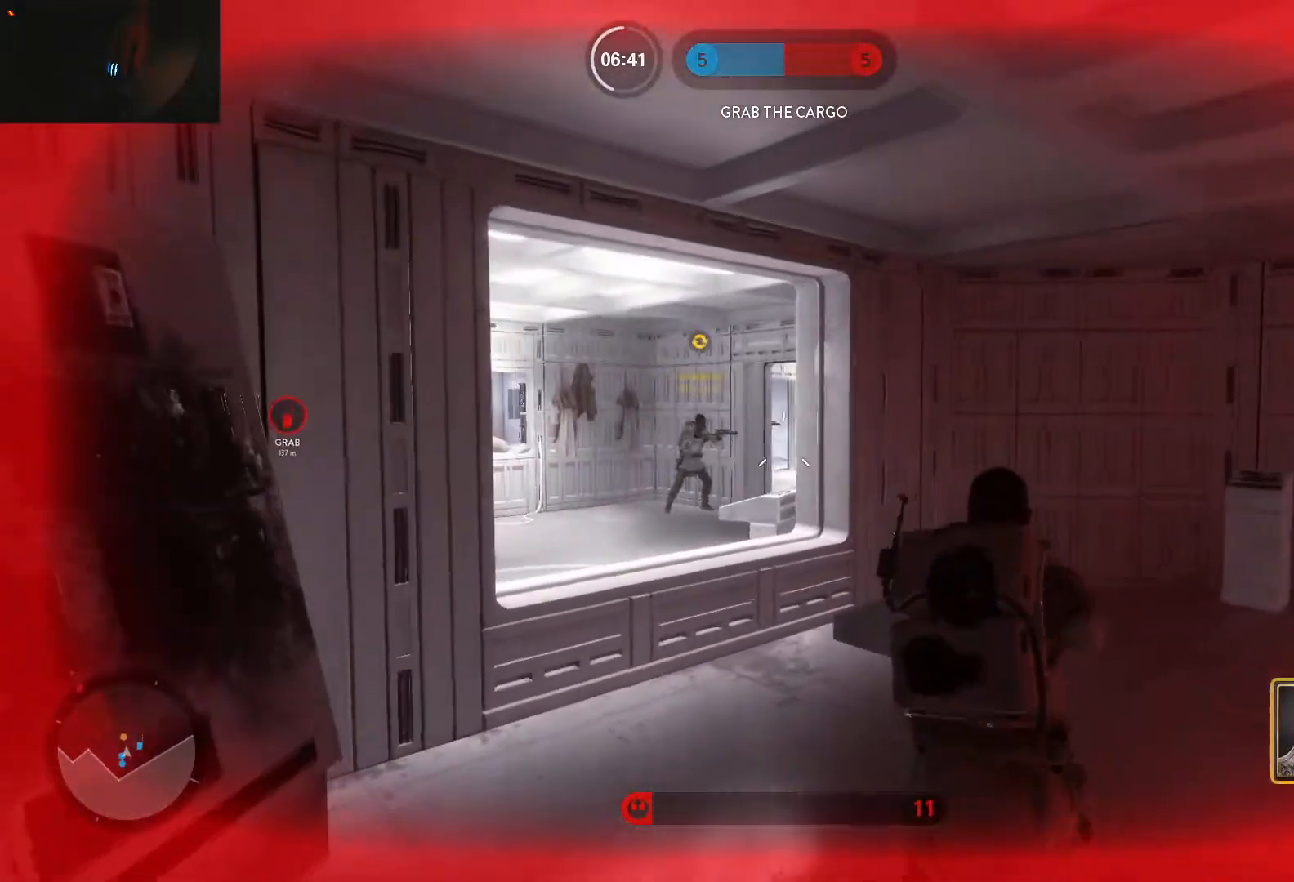
{"keys": ["a", "d"], "mouse": [], "events": [[100, "mouse_left", "down"], [200, "mouse_left", "up"], [250, "d", "down"], [250, "mouse_left", "down"], [300, "a", "up"], [350, "mouse_left", "up"], [383, "mouse_left", "down"], [483, "a", "down"], [483, "mouse_left", "up"]]}
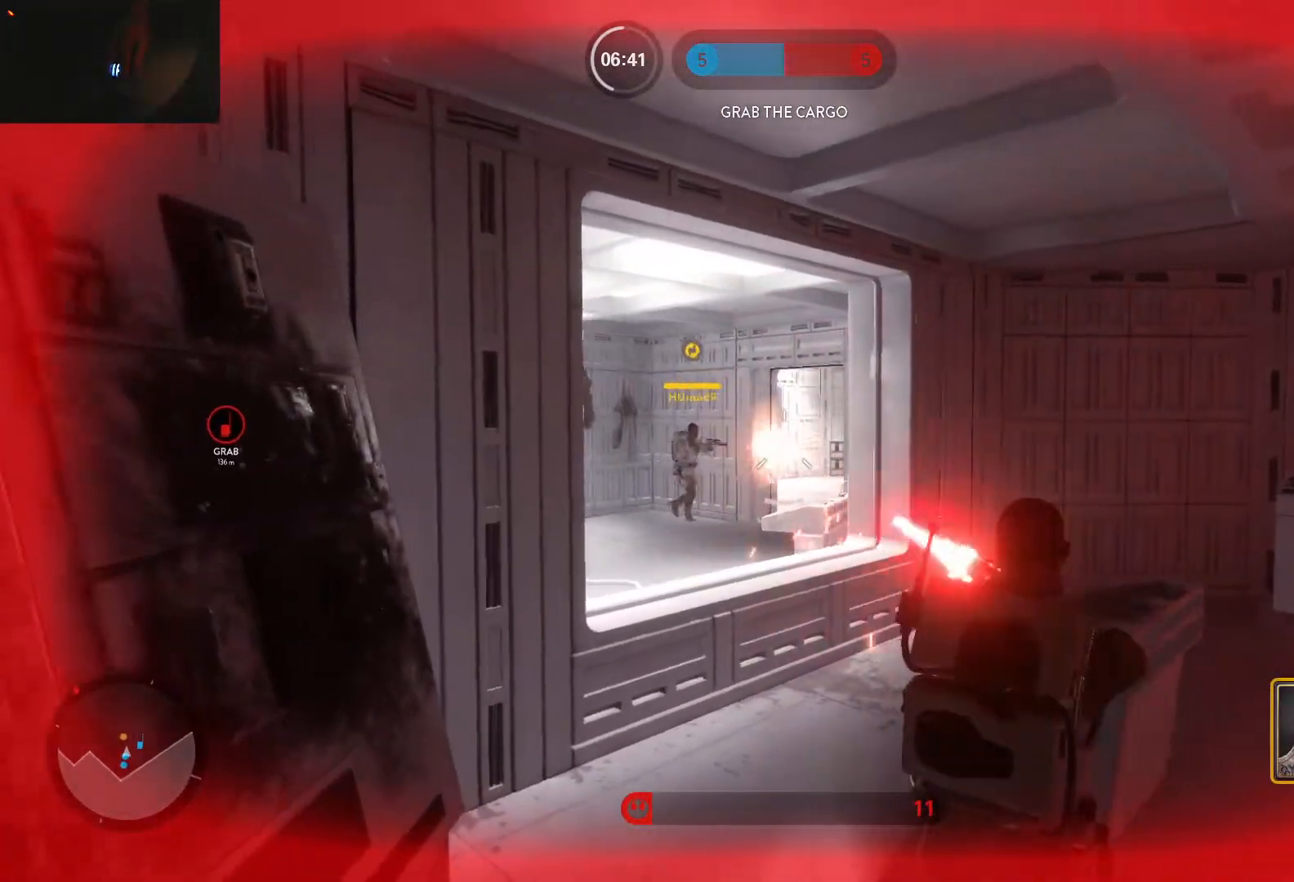
{"keys": ["d"], "mouse": ["left"], "events": [[33, "d", "up"], [33, "mouse_left", "down"], [33, "w", "down"], [67, "d", "down"], [117, "a", "up"], [117, "mouse_left", "up"], [167, "mouse_left", "down"], [167, "w", "up"], [267, "mouse_left", "up"], [317, "a", "down"], [317, "mouse_left", "down"], [350, "d", "up"], [400, "mouse_left", "up"], [450, "d", "down"], [450, "mouse_left", "down"], [500, "a", "up"]]}
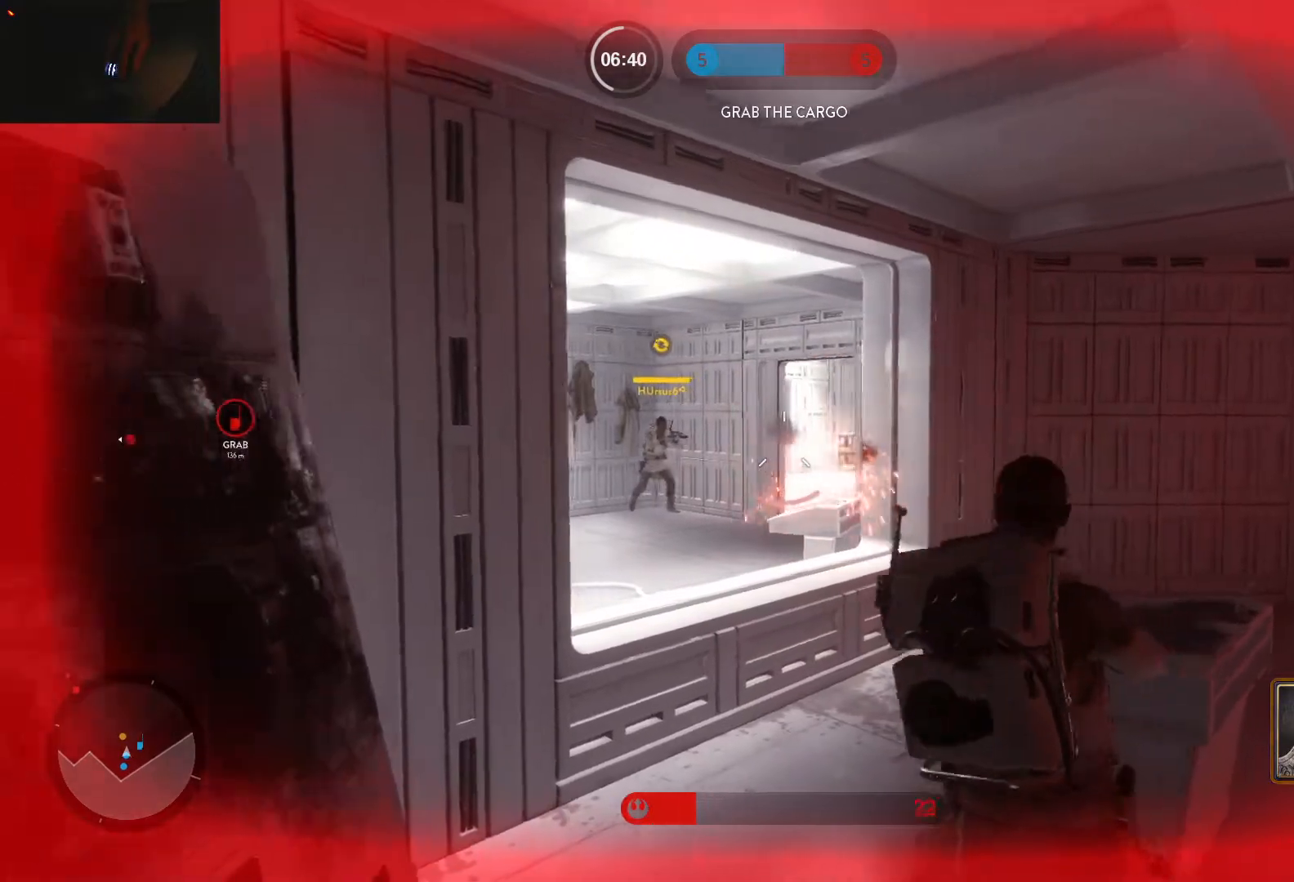
{"keys": ["a", "d"], "mouse": [], "events": [[50, "mouse_left", "up"], [317, "w", "down"], [467, "a", "down"], [467, "w", "up"]]}
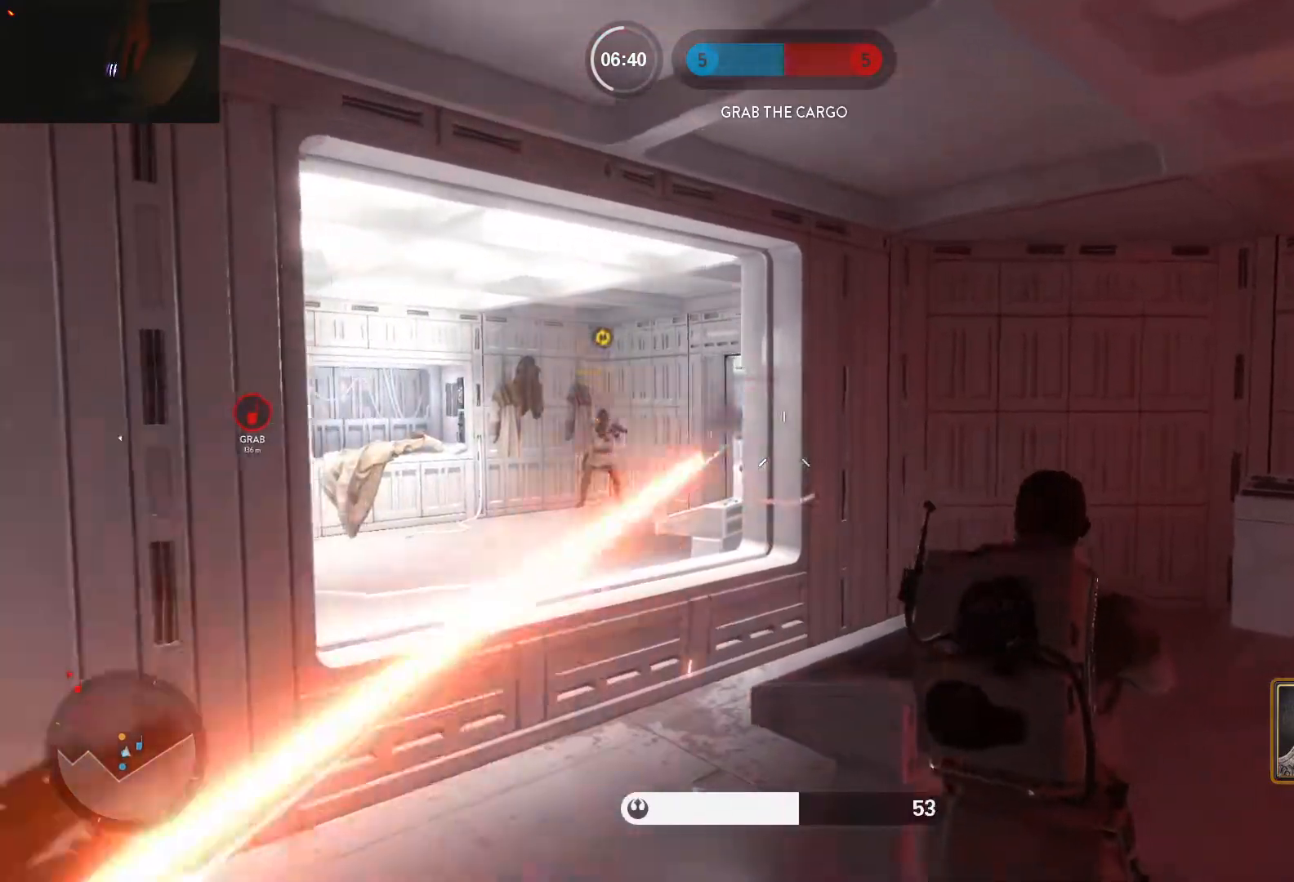
{"keys": ["d"], "mouse": ["left"], "events": [[17, "d", "up"], [300, "mouse_left", "down"], [383, "d", "down"], [383, "mouse_left", "up"], [433, "mouse_left", "down"], [483, "a", "up"]]}
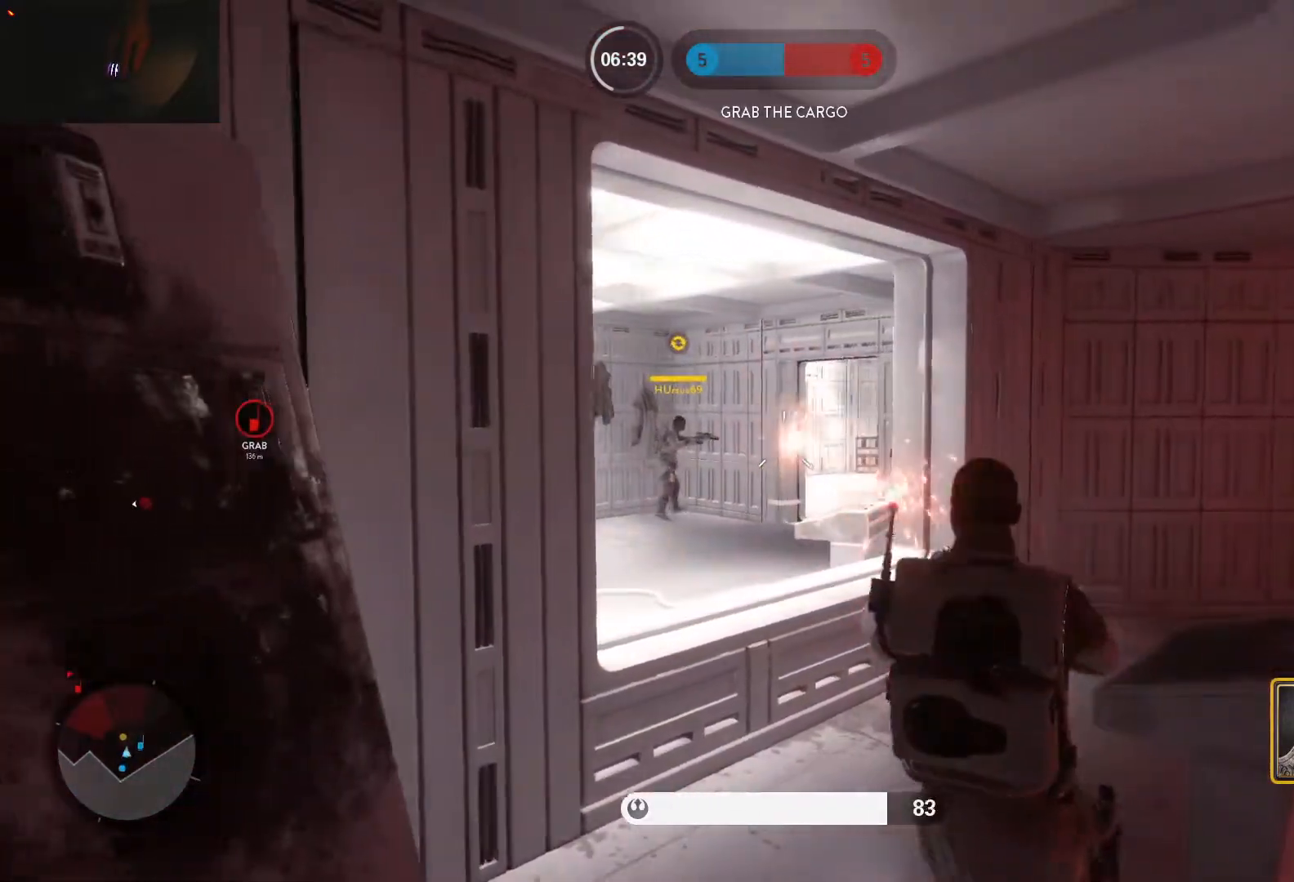
{"keys": ["d"], "mouse": ["left"], "events": [[33, "mouse_left", "up"], [67, "mouse_left", "down"], [167, "mouse_left", "up"], [217, "mouse_left", "down"], [267, "a", "down"], [317, "d", "up"], [317, "mouse_left", "up"], [350, "mouse_left", "down"], [400, "d", "down"], [450, "mouse_left", "up"], [500, "a", "up"], [500, "mouse_left", "down"]]}
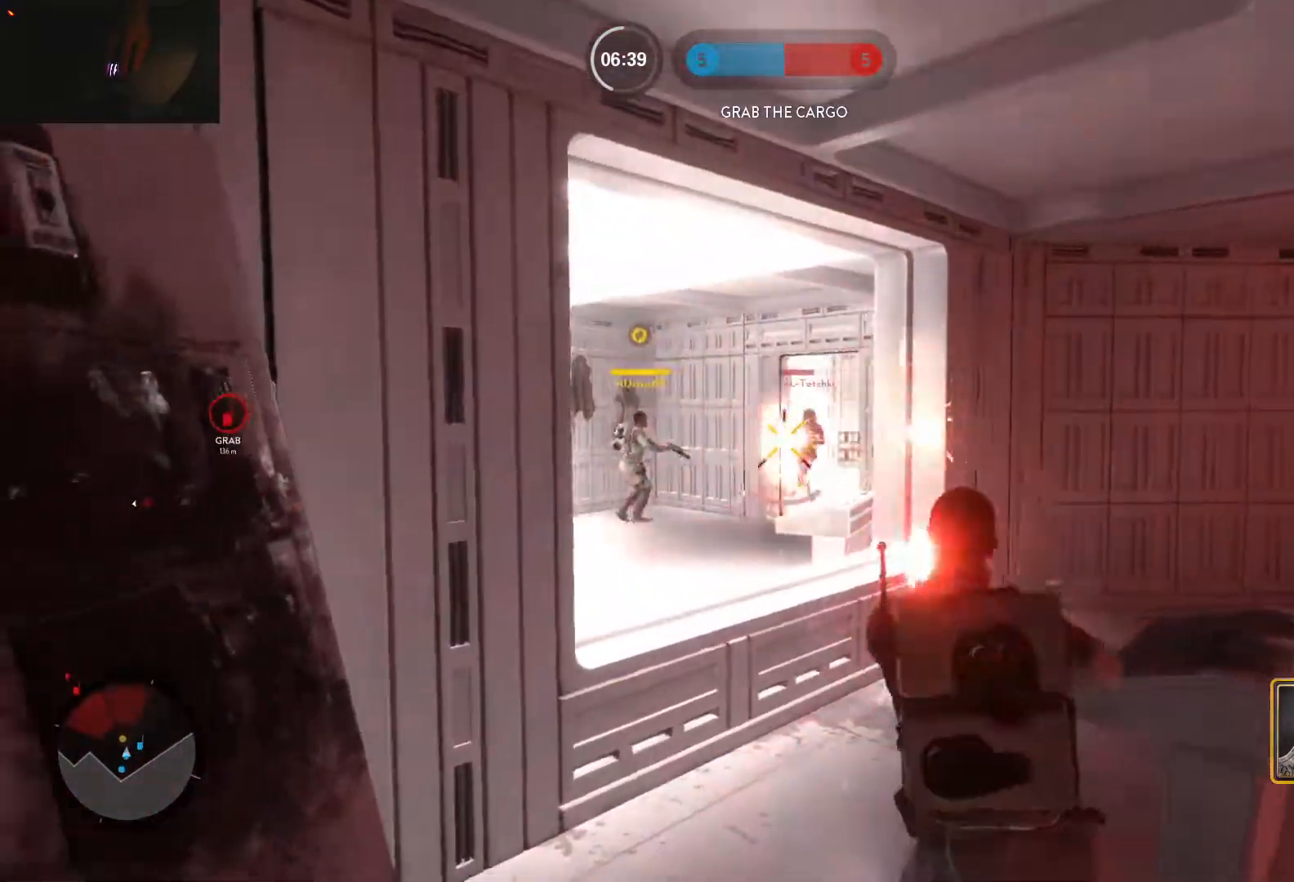
{"keys": ["d"], "mouse": ["left"], "events": [[83, "mouse_left", "up"], [133, "a", "down"], [133, "mouse_left", "down"], [183, "d", "up"], [233, "mouse_left", "up"], [283, "mouse_left", "down"], [317, "d", "down"], [367, "a", "up"]]}
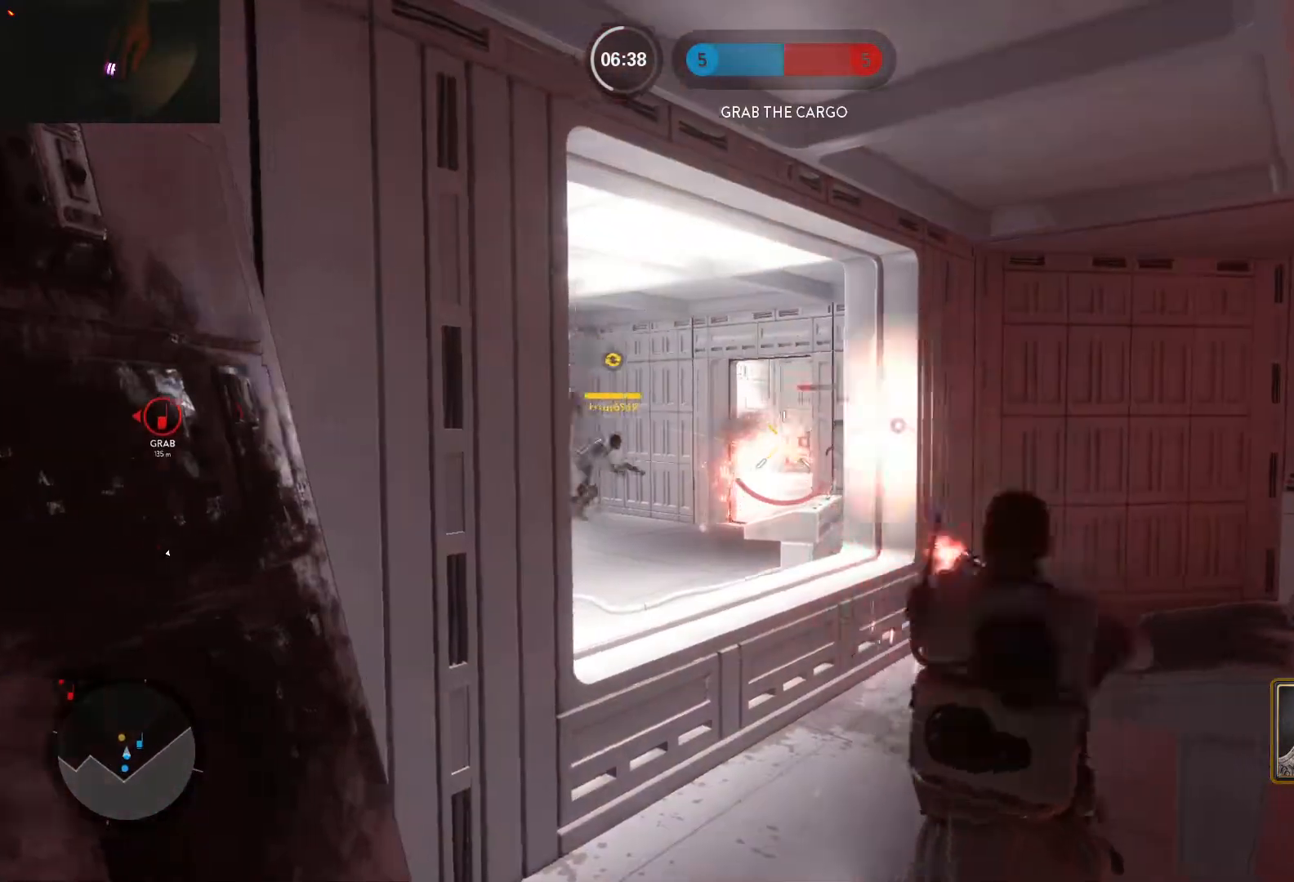
{"keys": ["d"], "mouse": [], "events": [[17, "mouse_left", "up"], [350, "a", "down"], [350, "d", "up"], [483, "a", "up"], [483, "d", "down"]]}